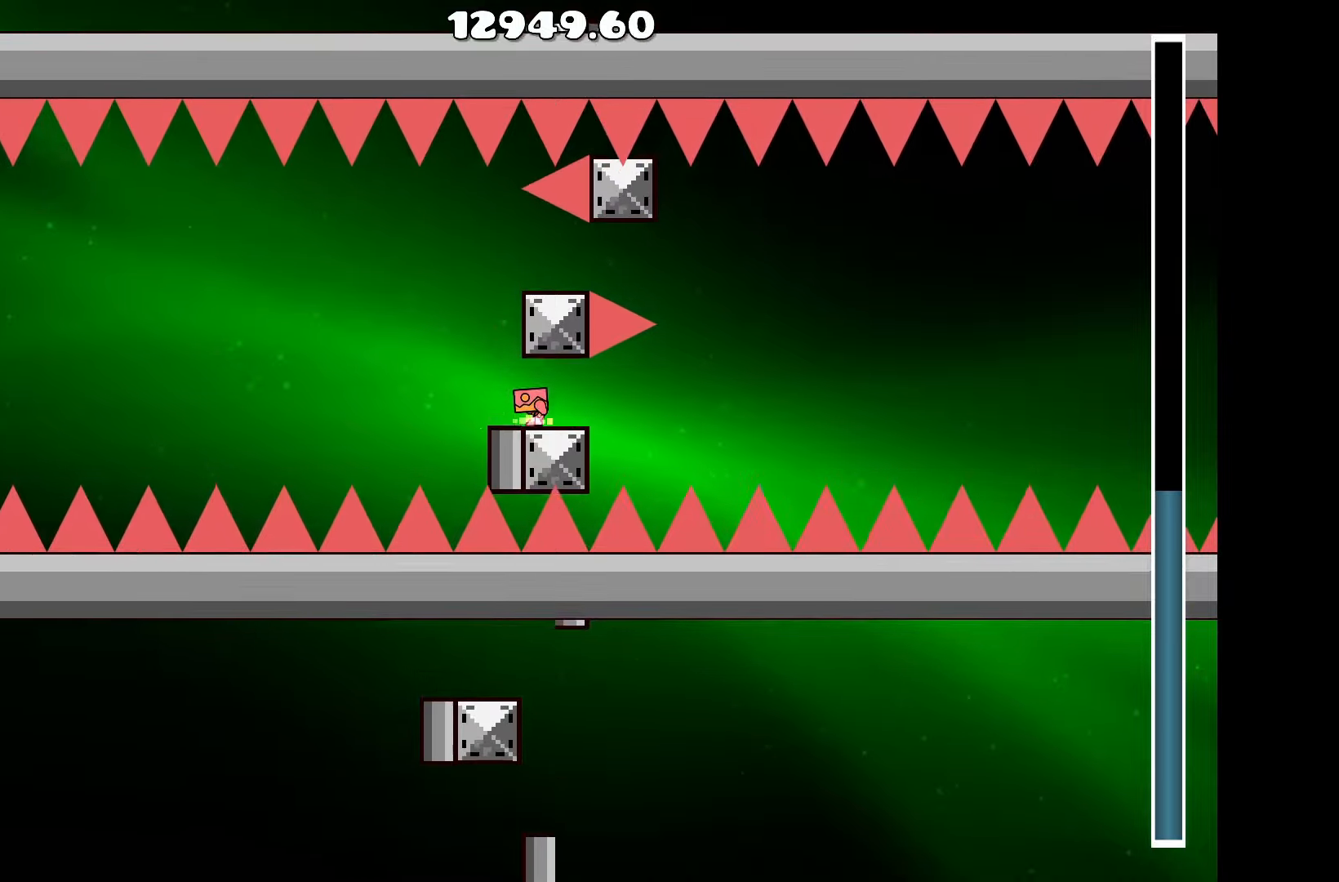
Gameplay with keyboard; each line is a JSON object with the keys held at the frame after it. "events" lists presses ("down") and releases ("up") of "a", "d", "left", "right", "space", "up" and "w" between this image and that frame as [ms after this image, input, new state], when the widget could be followed in between. No other keys are recorded. Mouse input is not recorded.
{"keys": ["up"], "events": [[133, "up", "down"], [283, "up", "up"], [417, "up", "down"]]}
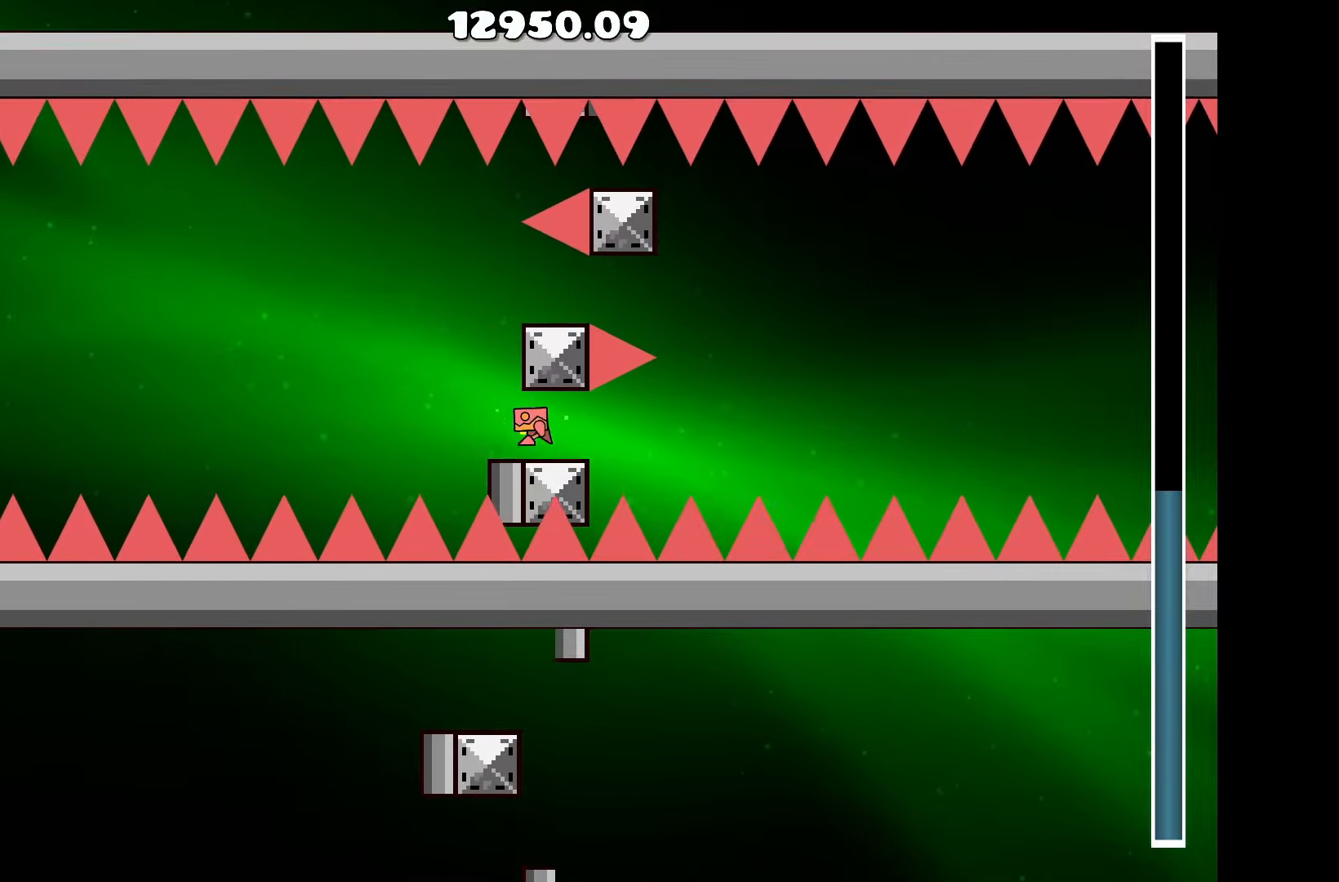
{"keys": ["d"], "events": [[17, "up", "up"], [117, "a", "down"], [200, "up", "down"], [233, "a", "up"], [333, "d", "down"], [383, "up", "up"]]}
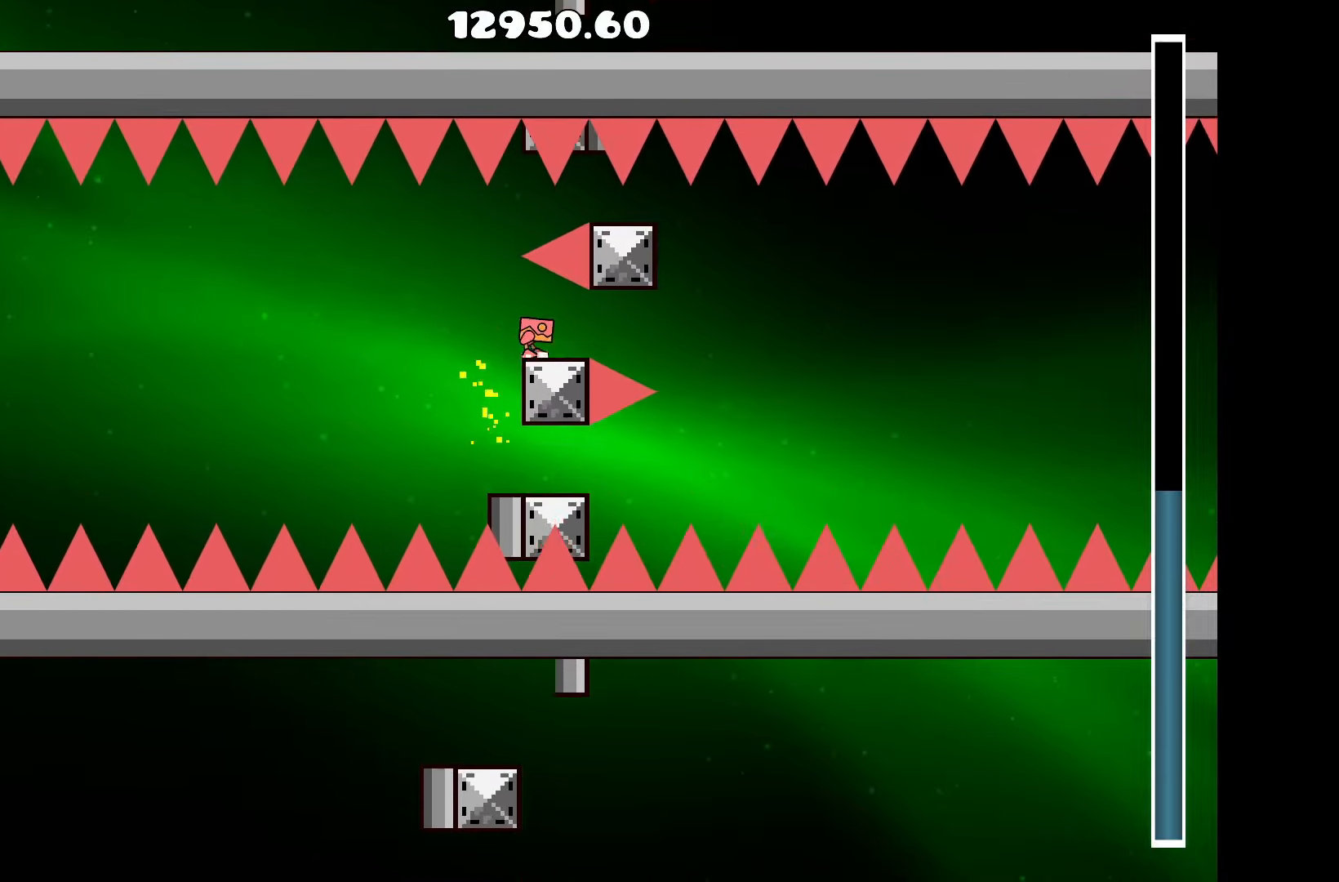
{"keys": ["up"], "events": [[67, "d", "up"], [167, "up", "down"], [350, "up", "up"], [500, "up", "down"]]}
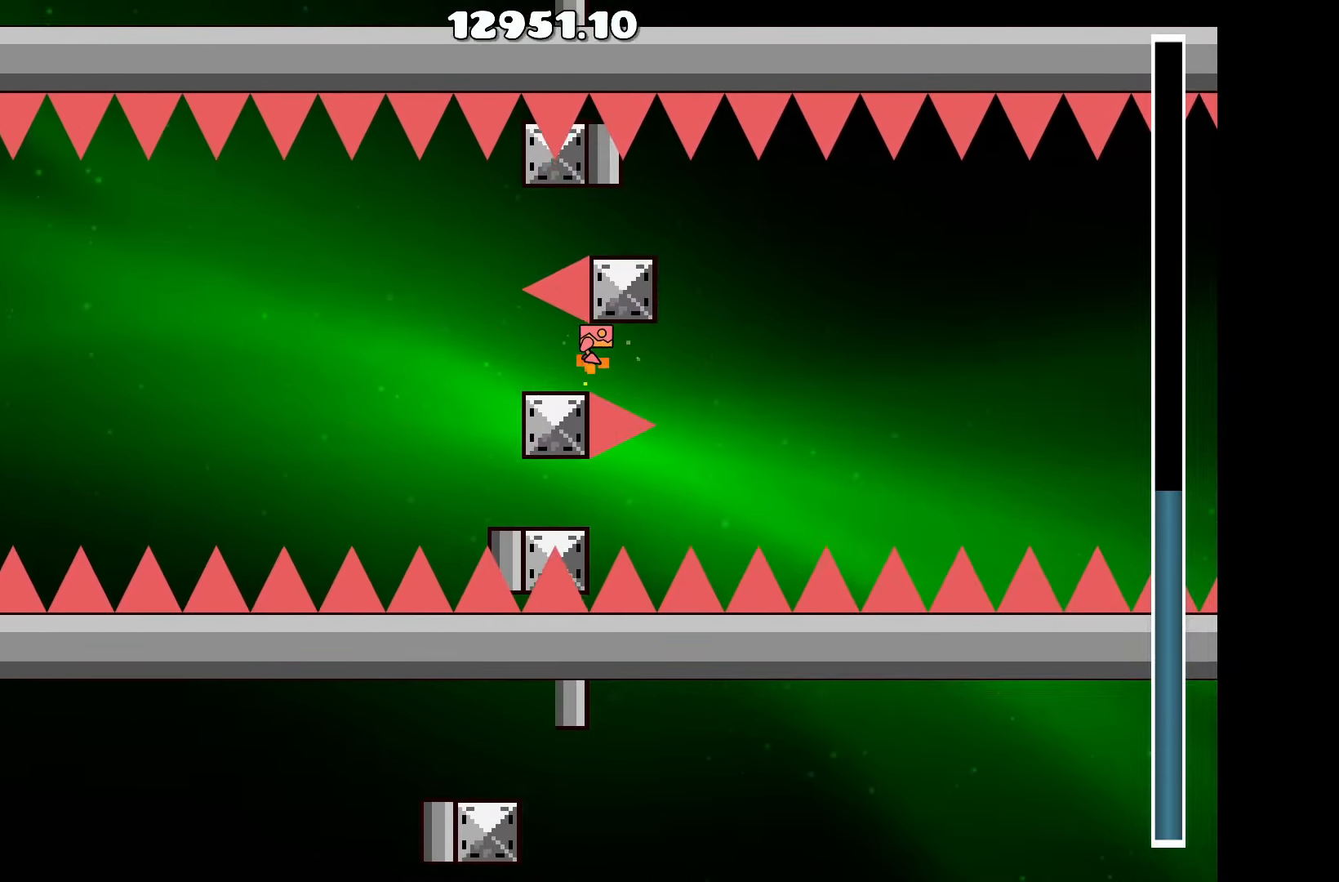
{"keys": [], "events": [[133, "up", "up"], [283, "up", "down"], [417, "up", "up"]]}
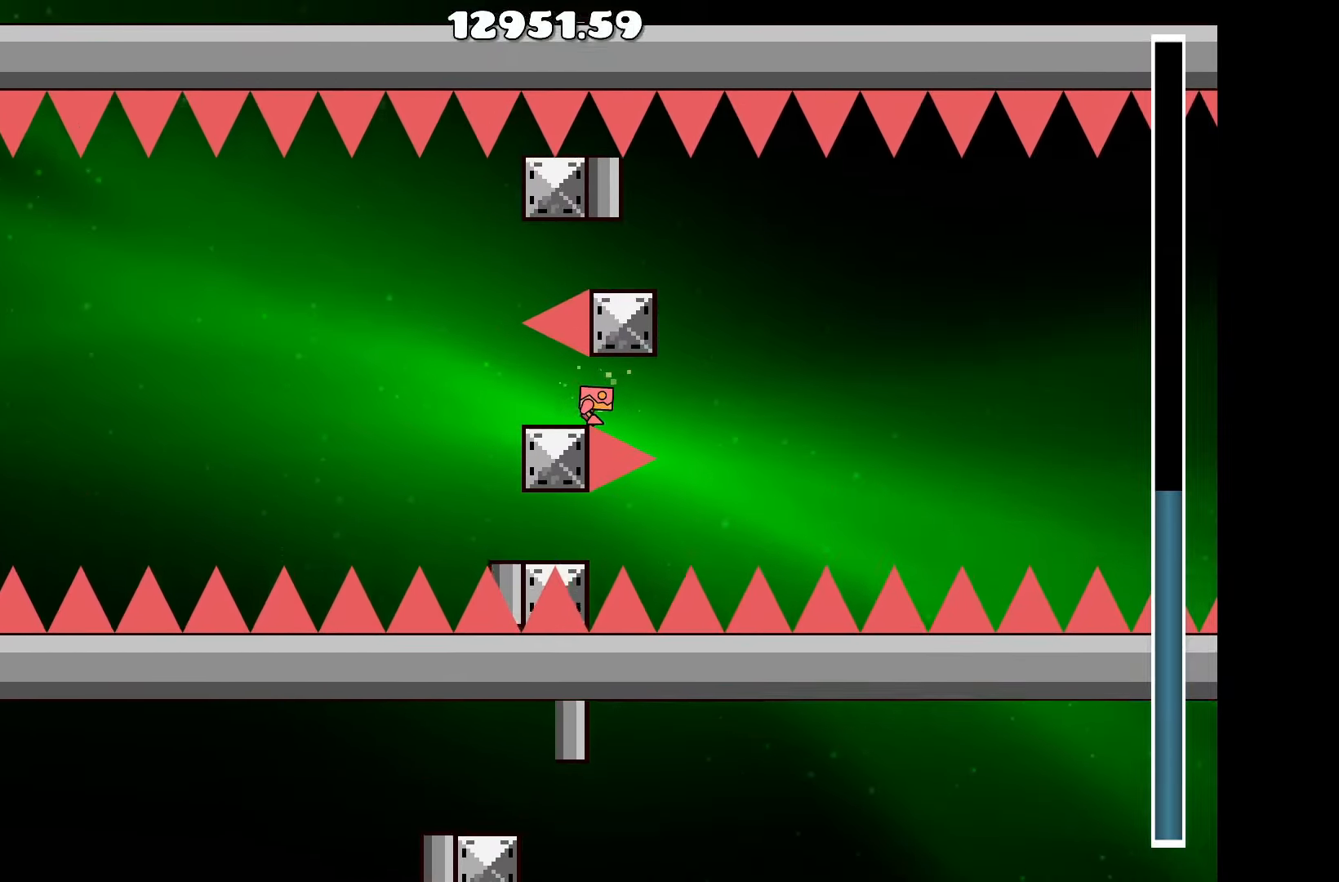
{"keys": ["a"], "events": [[50, "up", "down"], [200, "up", "up"], [333, "up", "down"], [433, "up", "up"], [483, "a", "down"]]}
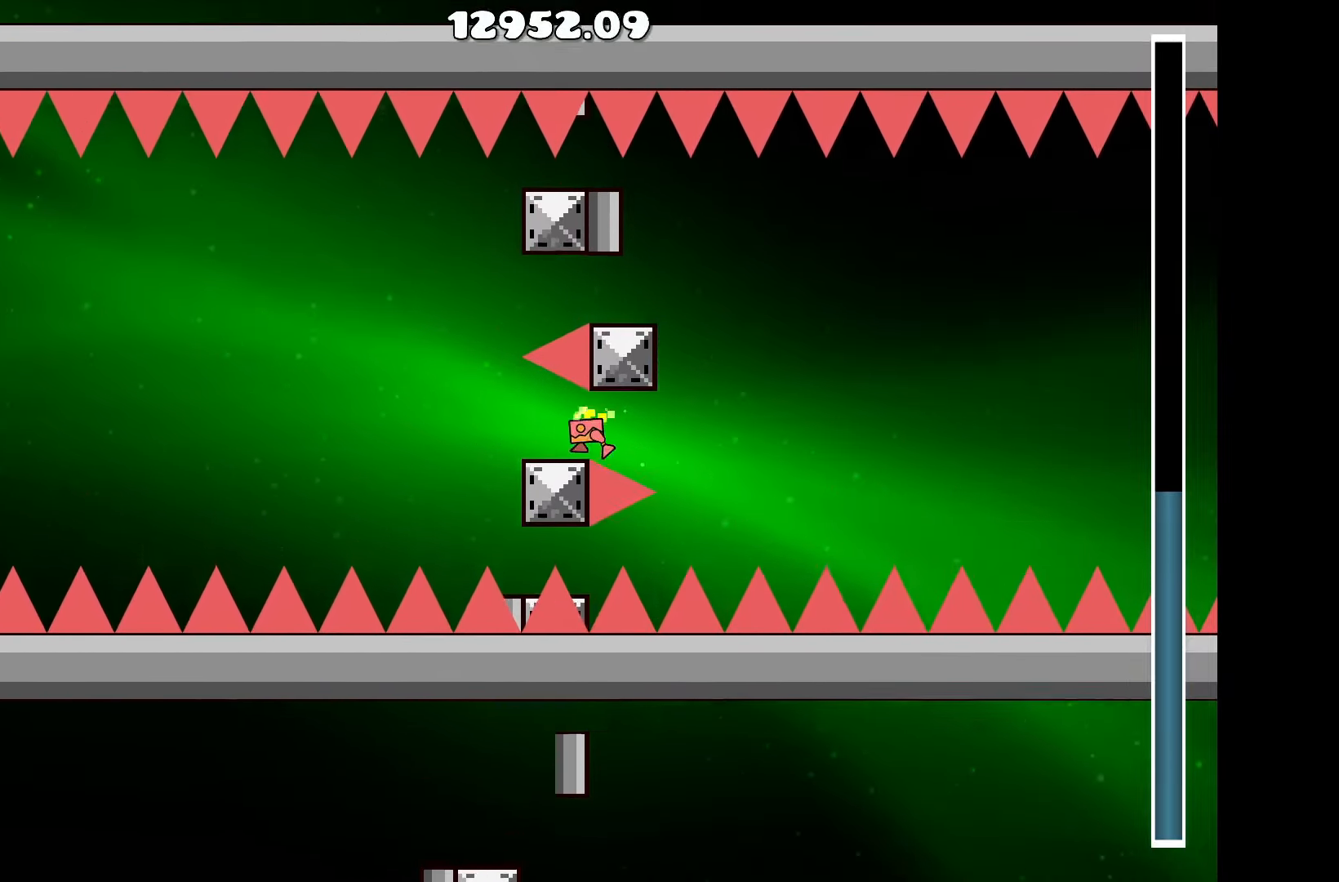
{"keys": [], "events": [[167, "a", "up"], [167, "up", "down"], [250, "d", "down"], [400, "up", "up"], [500, "d", "up"]]}
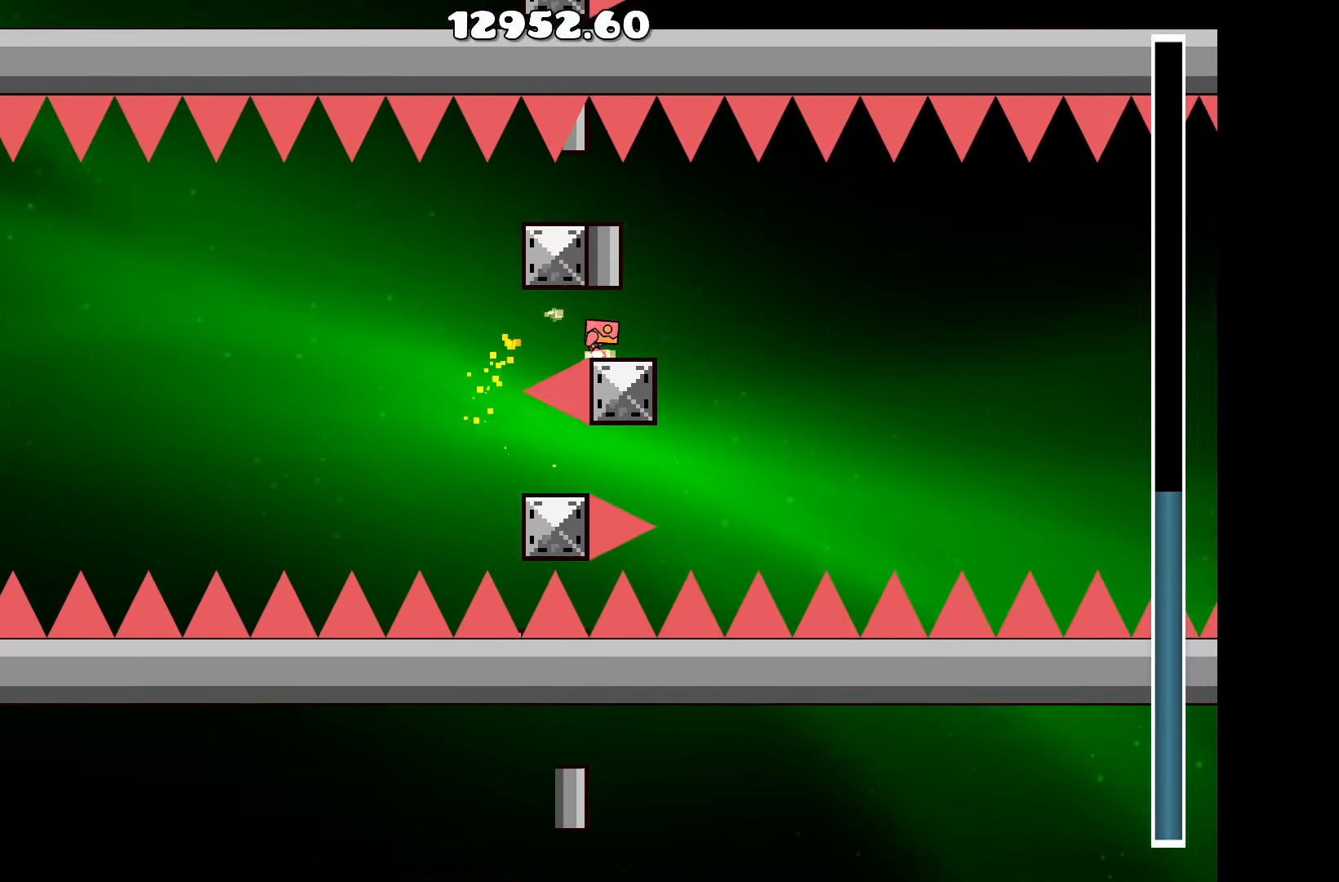
{"keys": [], "events": [[83, "up", "down"], [267, "up", "up"], [367, "up", "down"], [500, "up", "up"]]}
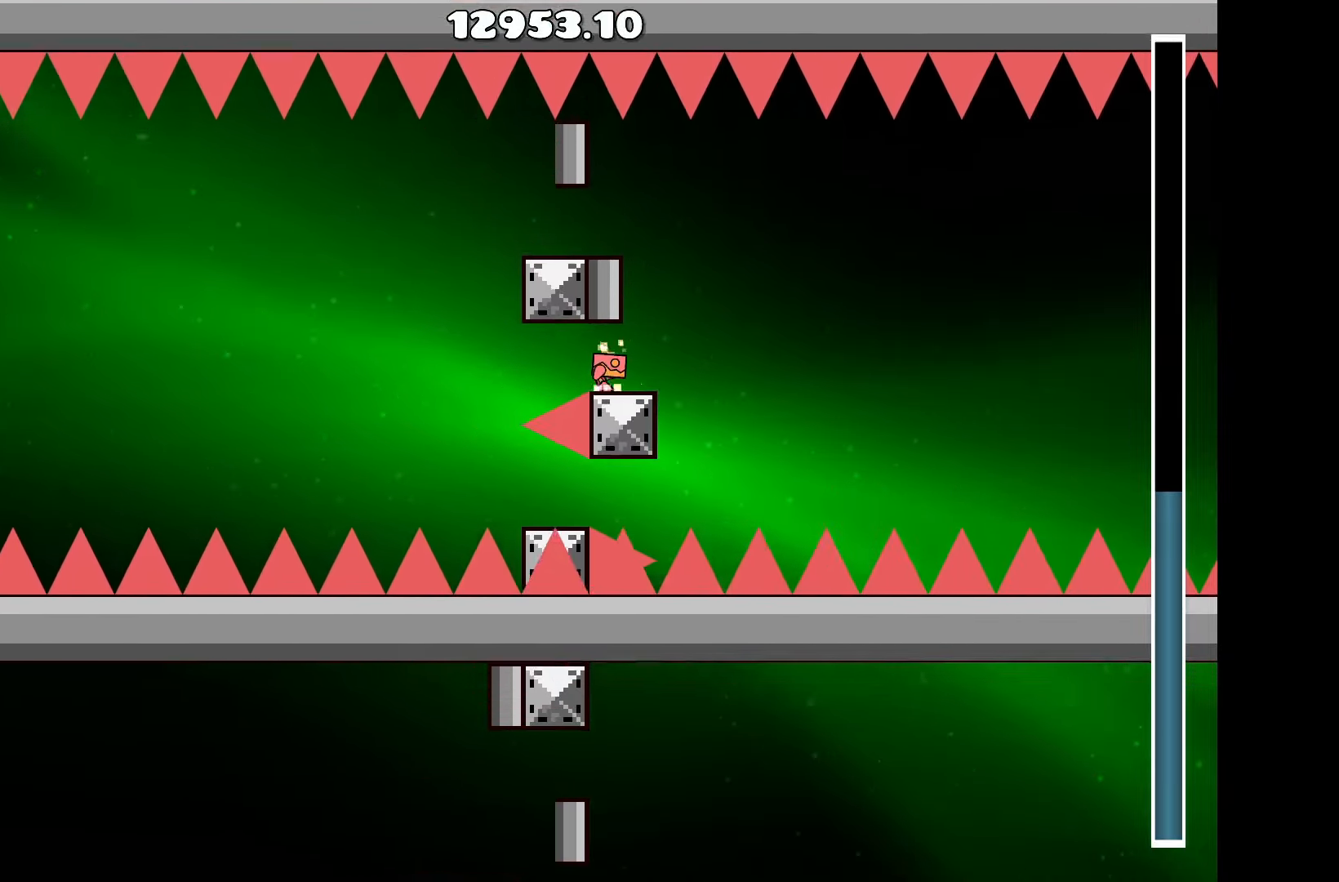
{"keys": ["up"], "events": [[150, "up", "down"], [283, "up", "up"], [333, "d", "down"], [483, "d", "up"], [483, "up", "down"]]}
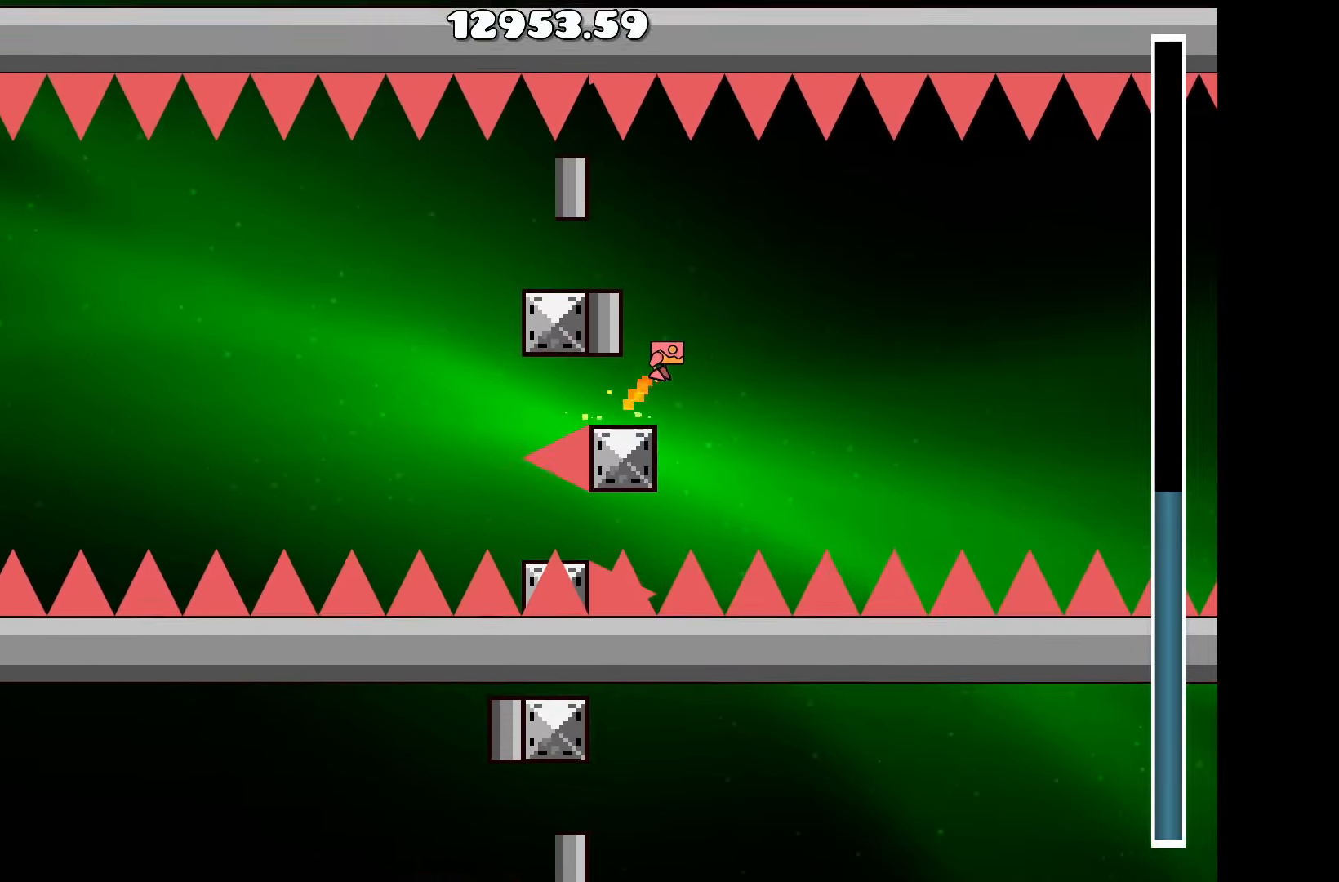
{"keys": ["up"], "events": [[67, "a", "down"], [167, "up", "up"], [317, "a", "up"], [400, "up", "down"]]}
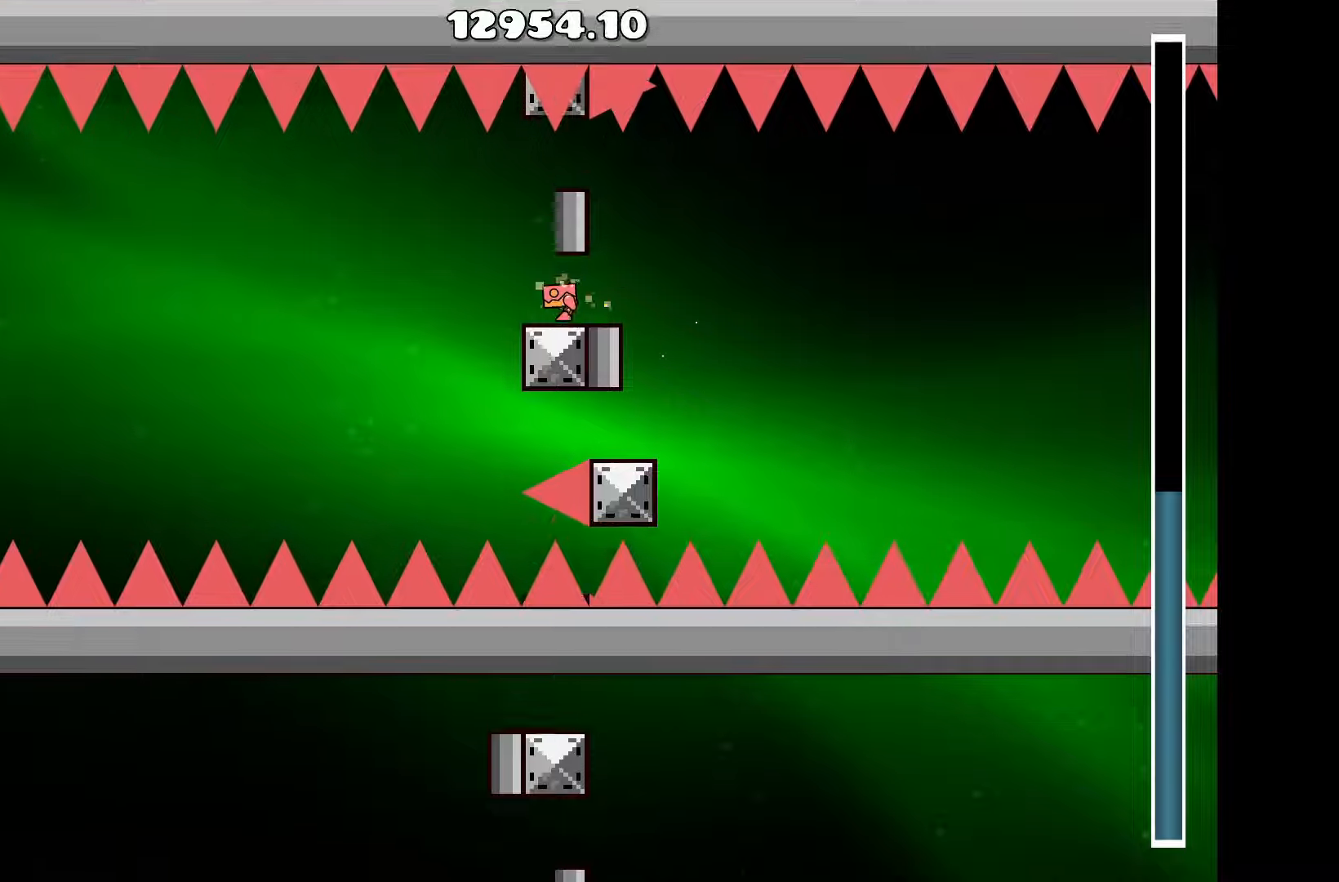
{"keys": ["up"], "events": [[134, "up", "up"], [267, "up", "down"], [417, "up", "up"], [500, "up", "down"]]}
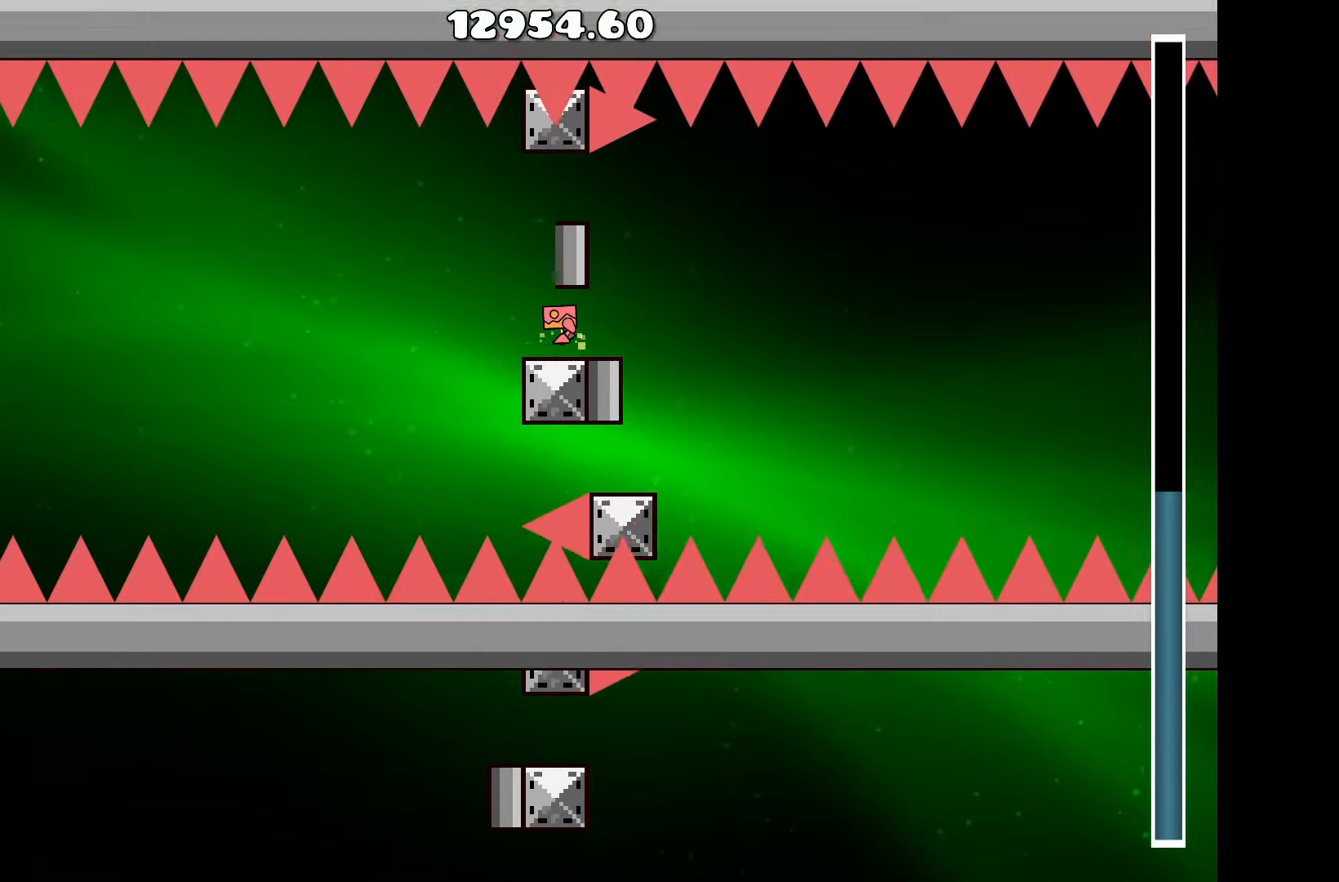
{"keys": ["up"], "events": [[150, "up", "up"], [284, "a", "down"], [384, "a", "up"], [384, "up", "down"]]}
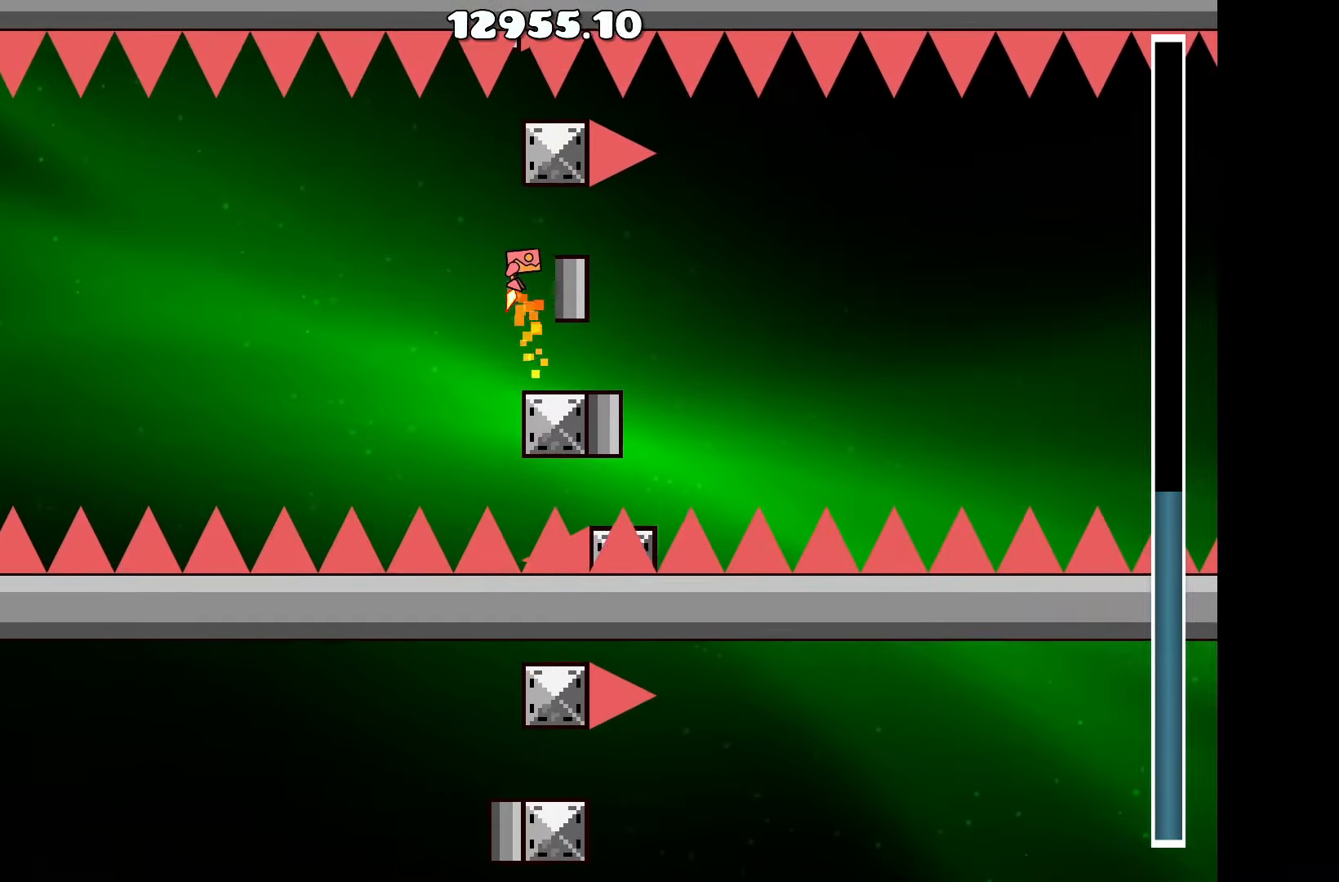
{"keys": ["up"], "events": [[17, "d", "down"], [67, "up", "up"], [117, "d", "up"], [167, "up", "down"]]}
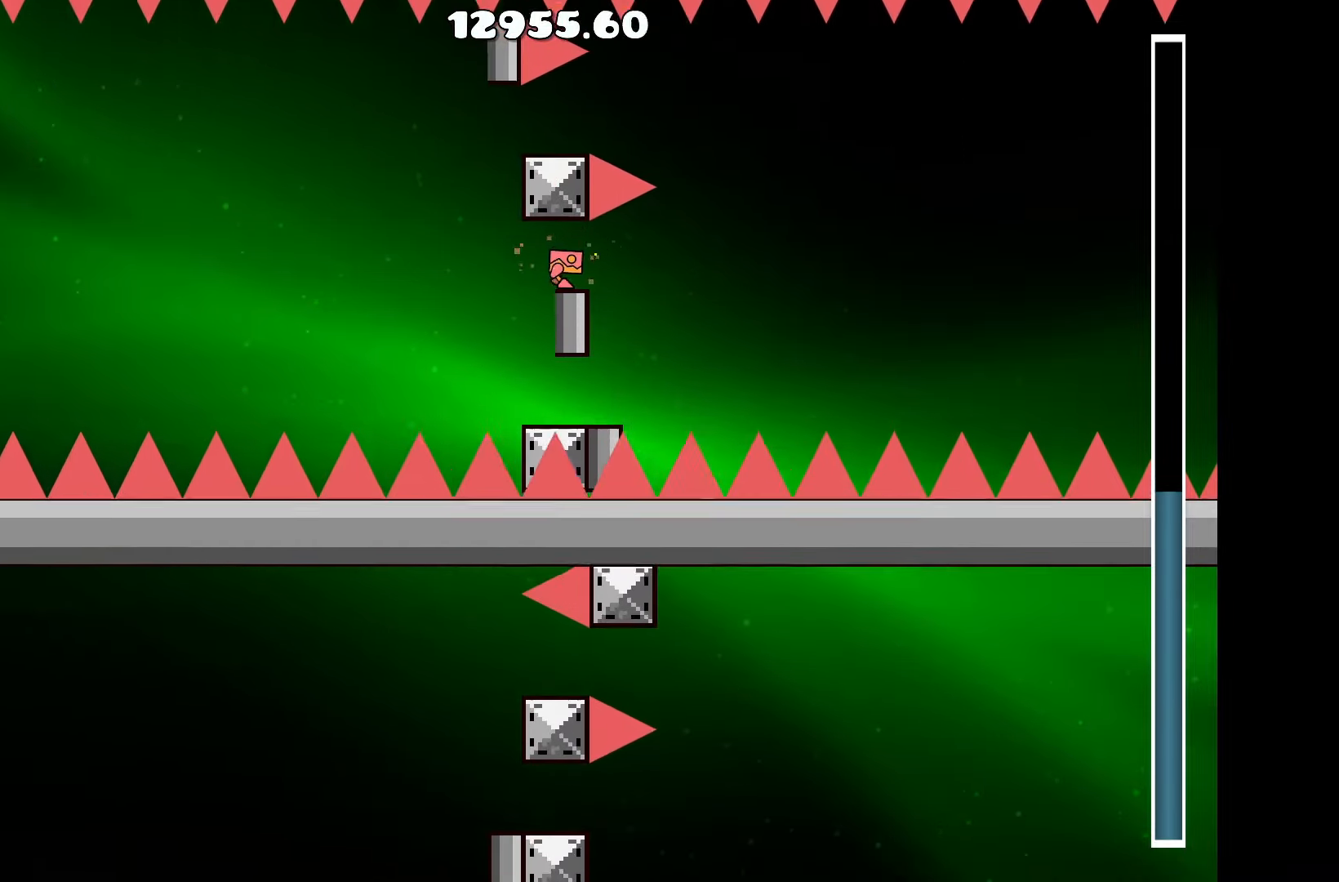
{"keys": [], "events": [[84, "up", "up"], [234, "up", "down"], [367, "up", "up"]]}
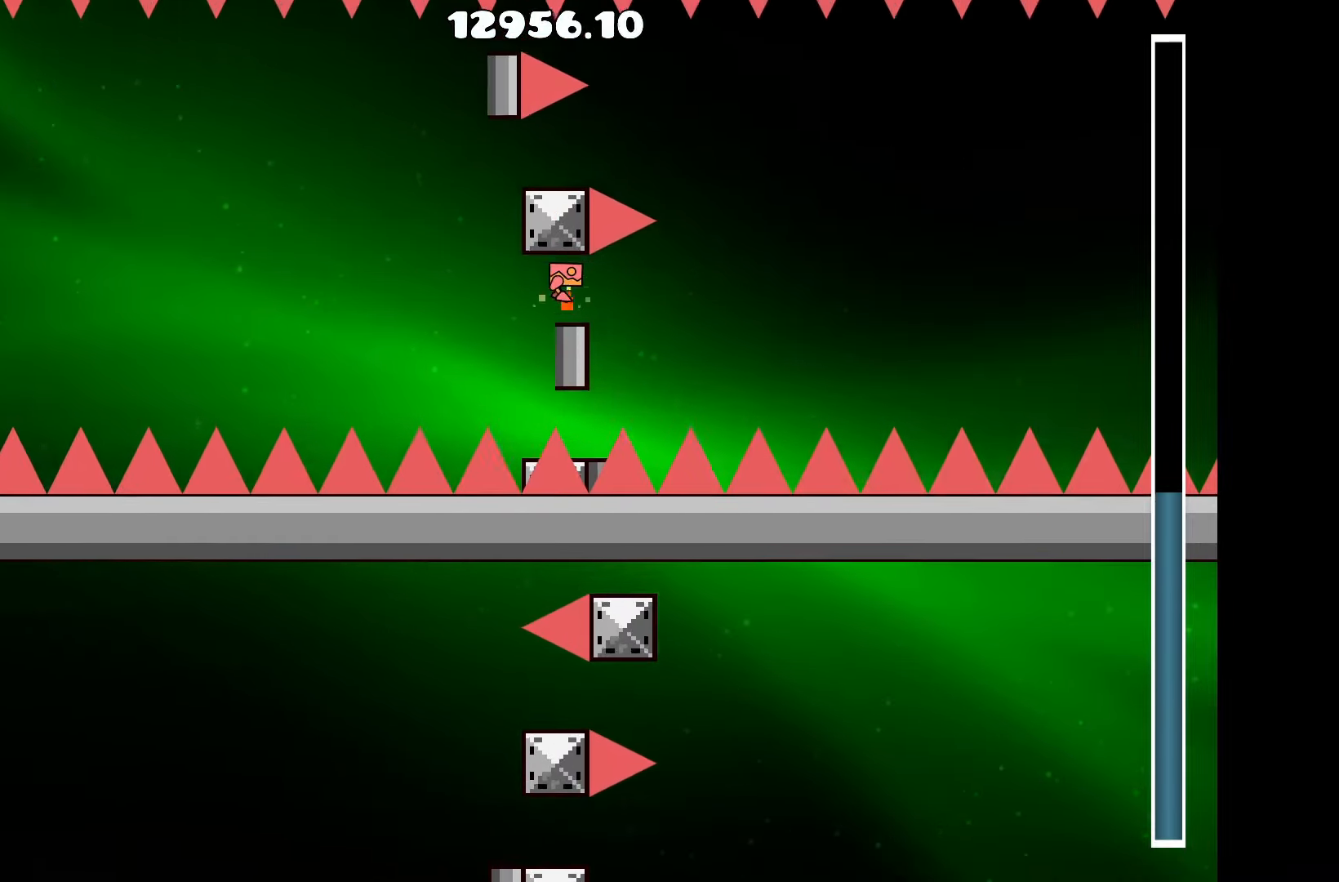
{"keys": [], "events": [[17, "up", "down"], [150, "up", "up"], [284, "up", "down"], [434, "up", "up"]]}
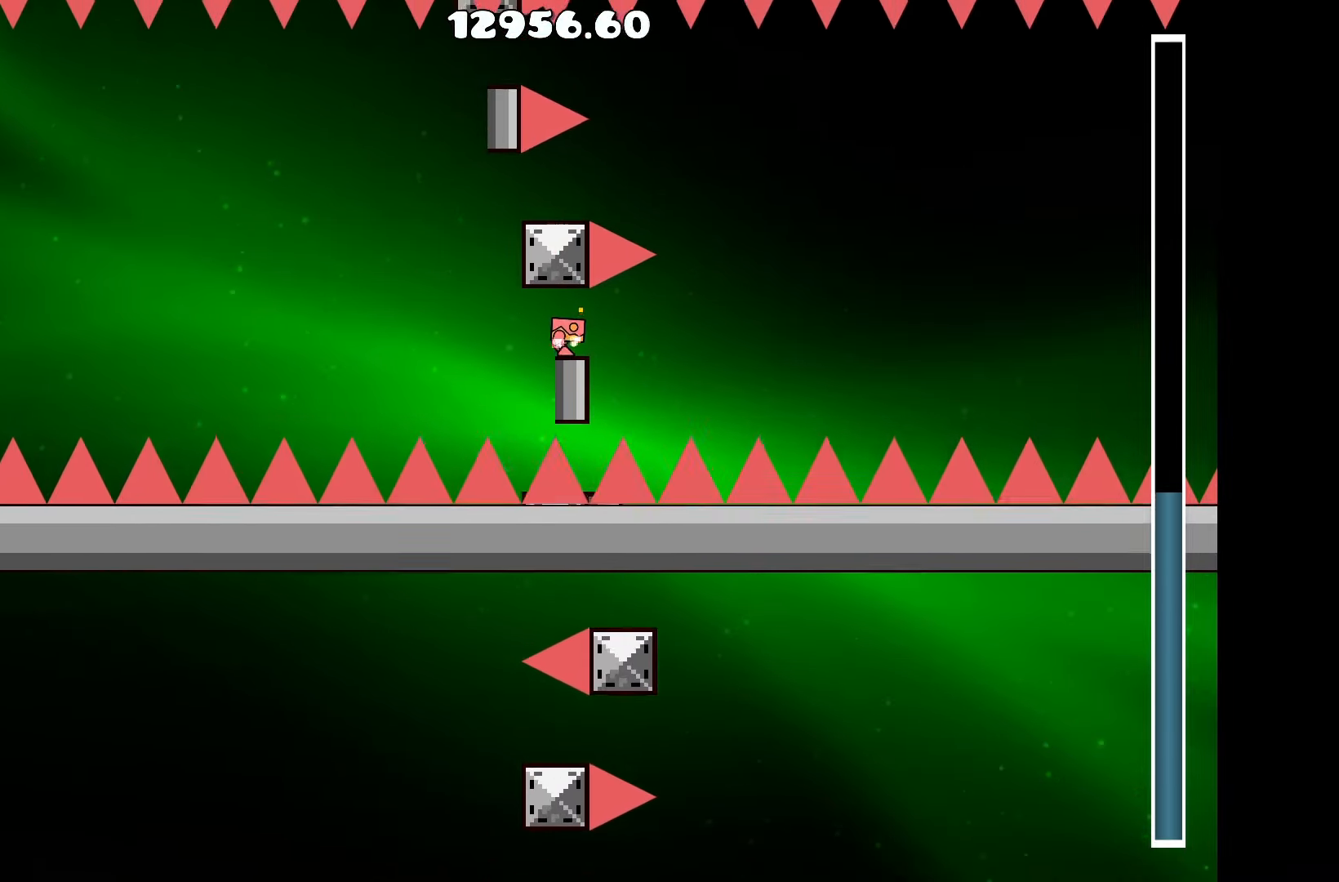
{"keys": ["up"], "events": [[117, "up", "down"], [217, "up", "up"], [400, "d", "down"], [450, "d", "up"], [450, "up", "down"]]}
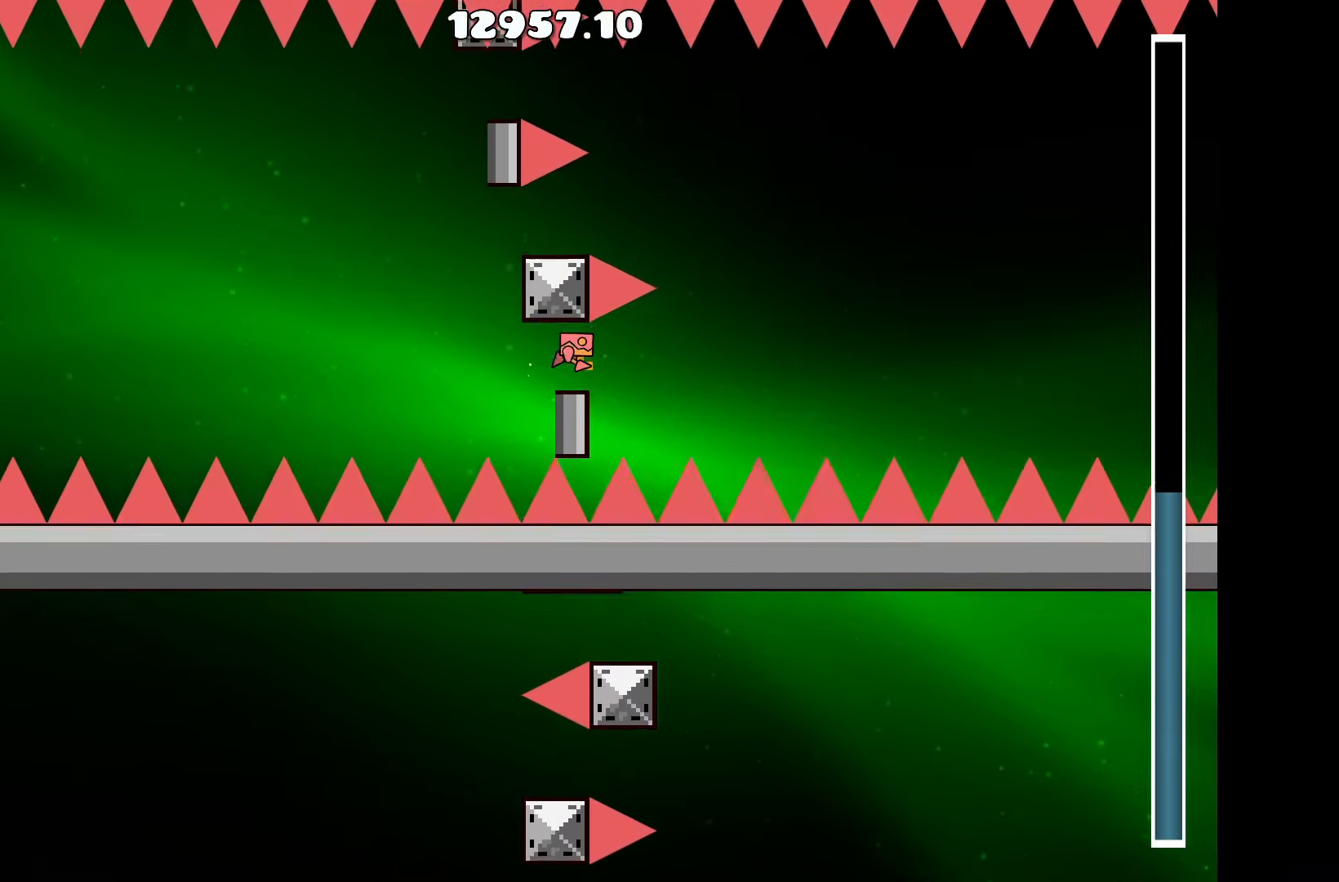
{"keys": ["d"], "events": [[34, "up", "up"], [134, "a", "down"], [267, "up", "down"], [334, "a", "up"], [384, "d", "down"], [467, "up", "up"]]}
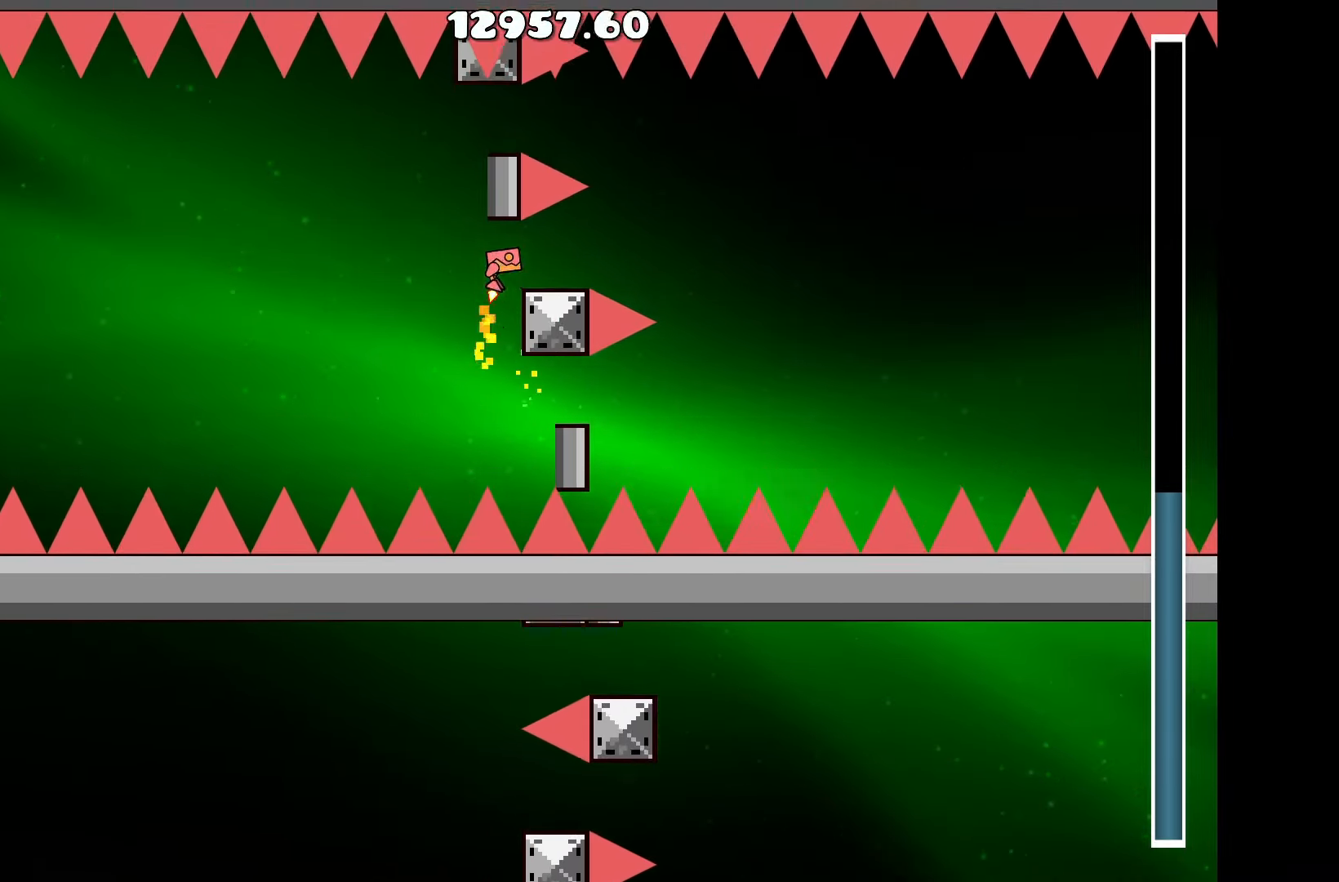
{"keys": ["up"], "events": [[67, "d", "up"], [200, "up", "down"], [300, "up", "up"], [434, "up", "down"]]}
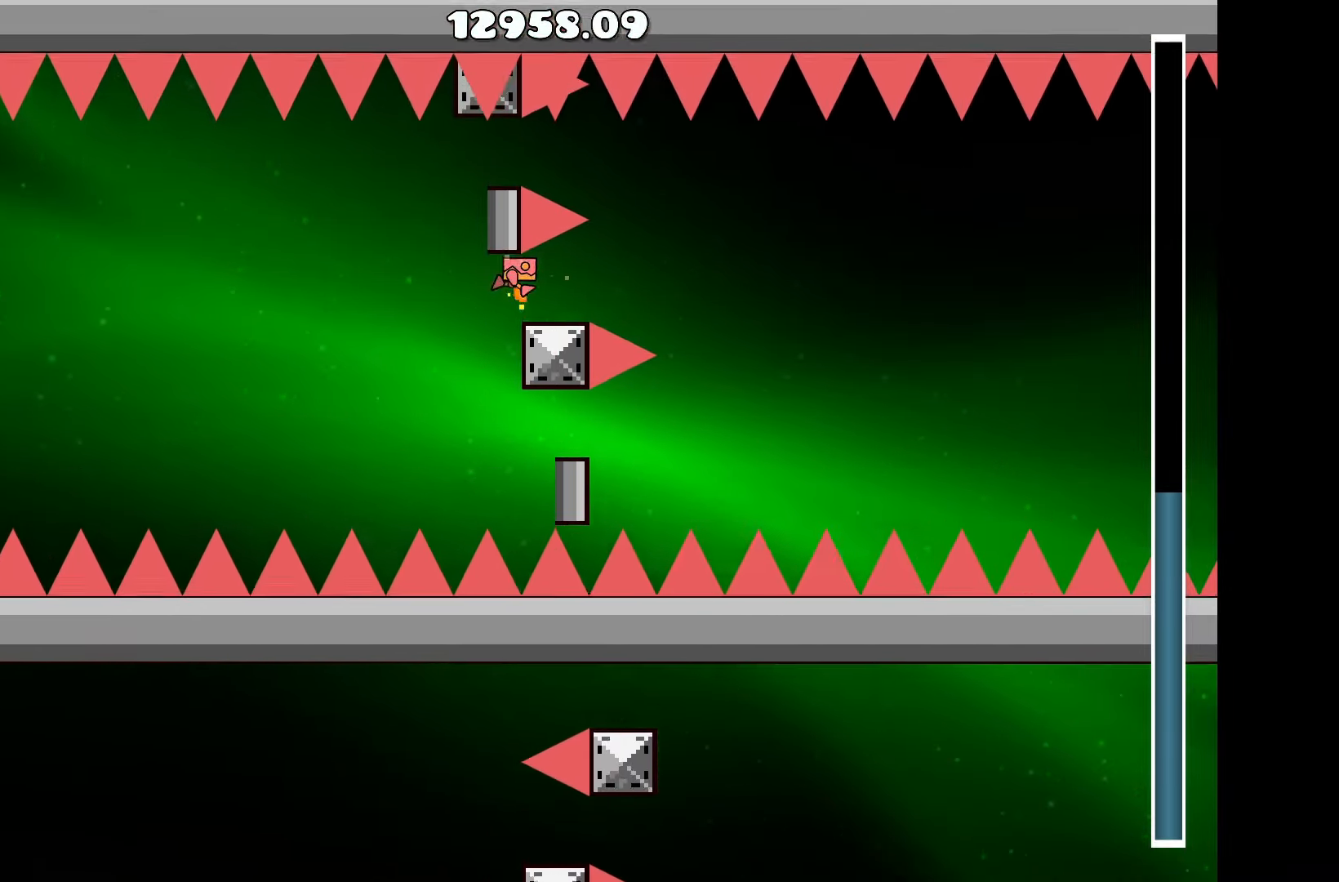
{"keys": [], "events": [[167, "up", "up"], [300, "up", "down"], [450, "up", "up"]]}
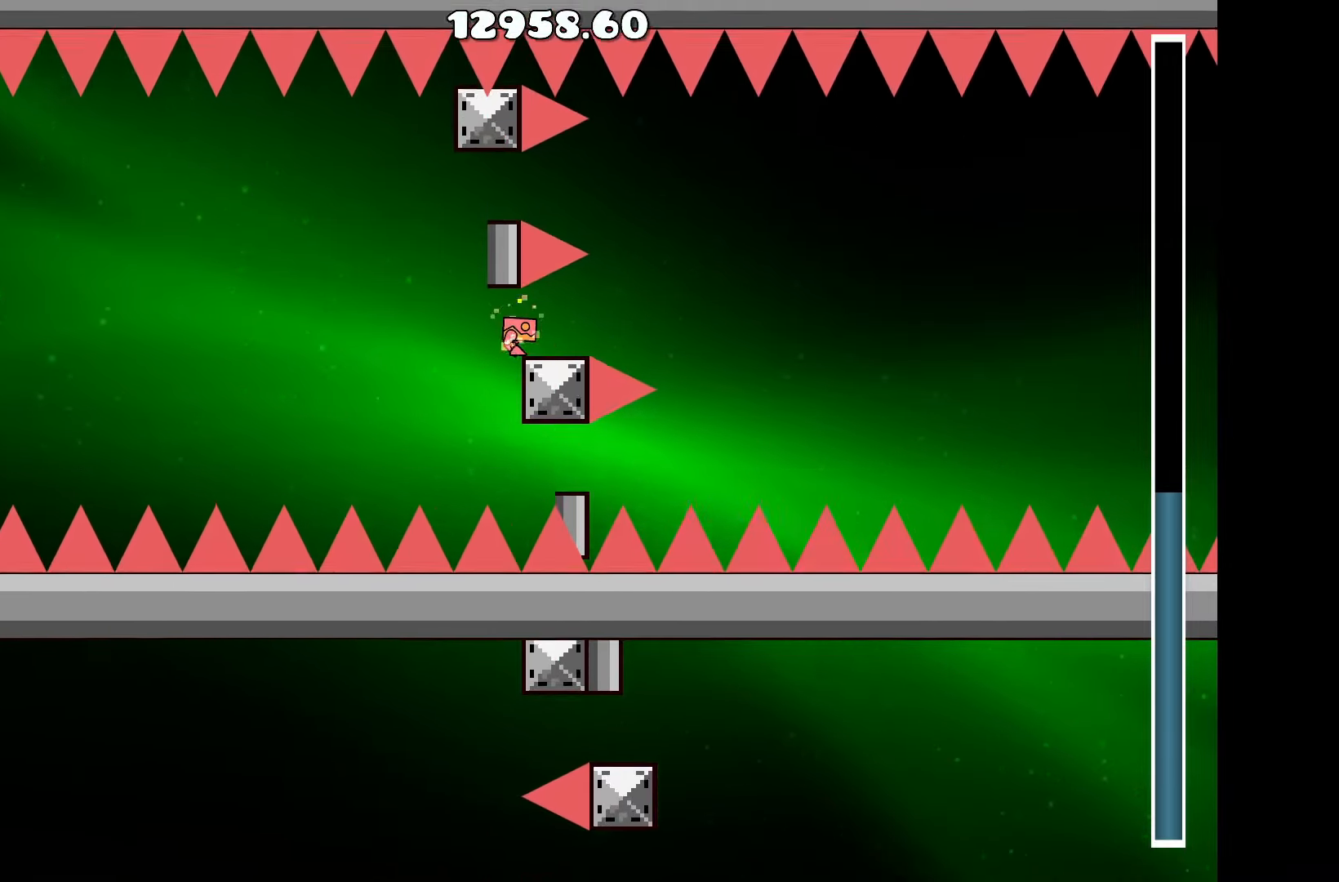
{"keys": ["up"], "events": [[84, "up", "down"], [234, "up", "up"], [367, "up", "down"]]}
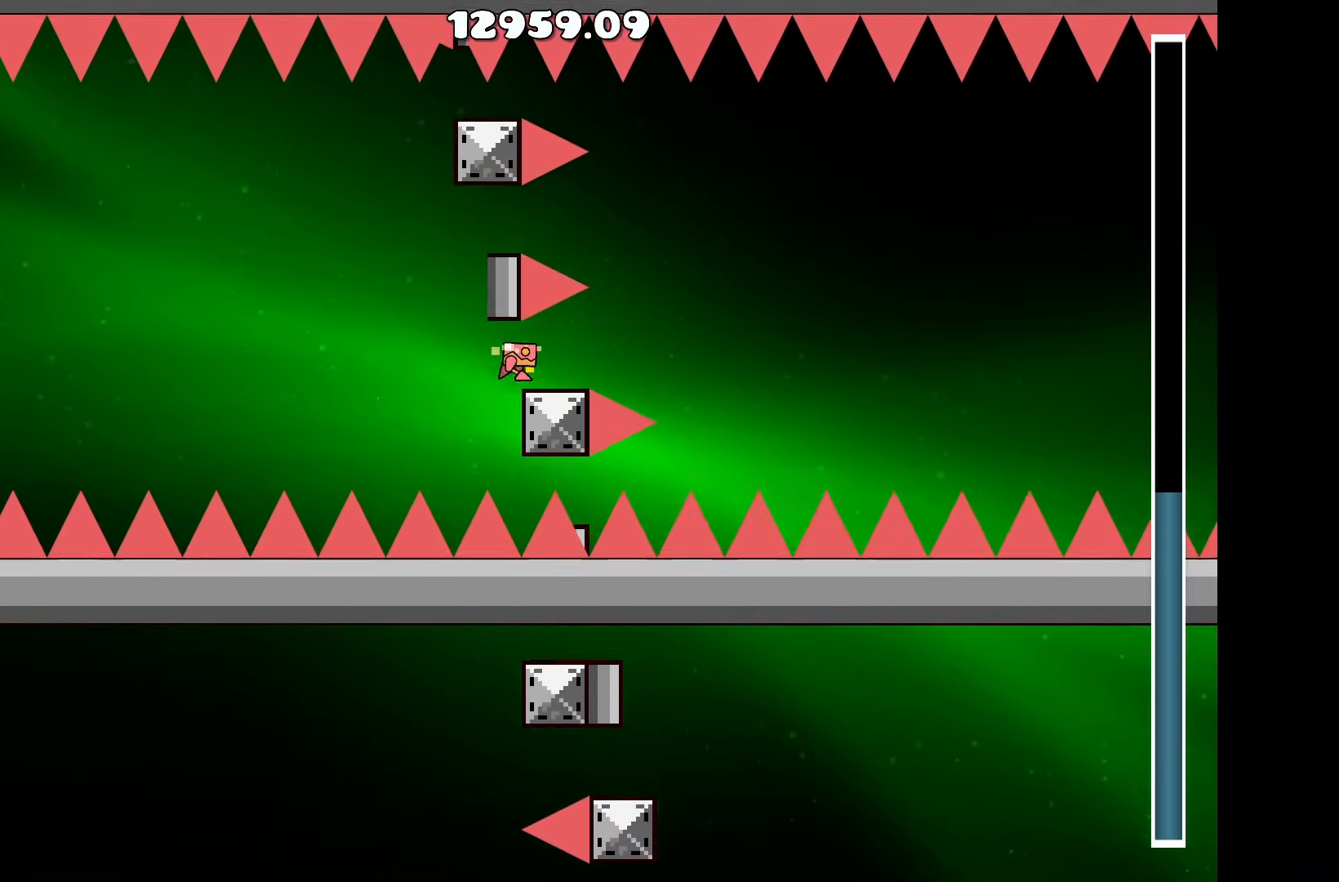
{"keys": ["up"], "events": [[50, "up", "up"], [201, "up", "down"], [351, "up", "up"], [484, "up", "down"]]}
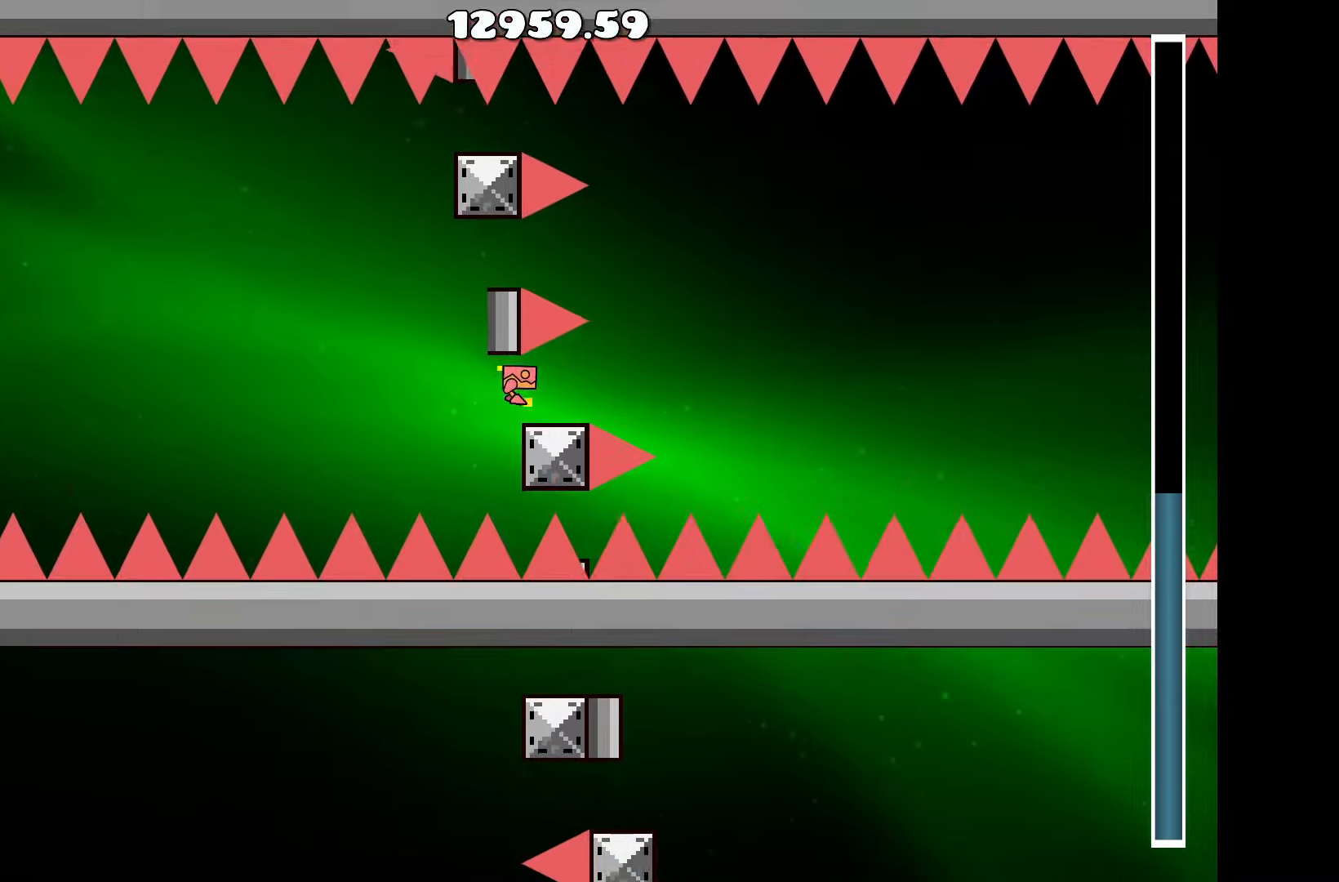
{"keys": ["a", "up"], "events": [[116, "d", "down"], [166, "up", "up"], [350, "d", "up"], [350, "up", "down"], [450, "a", "down"]]}
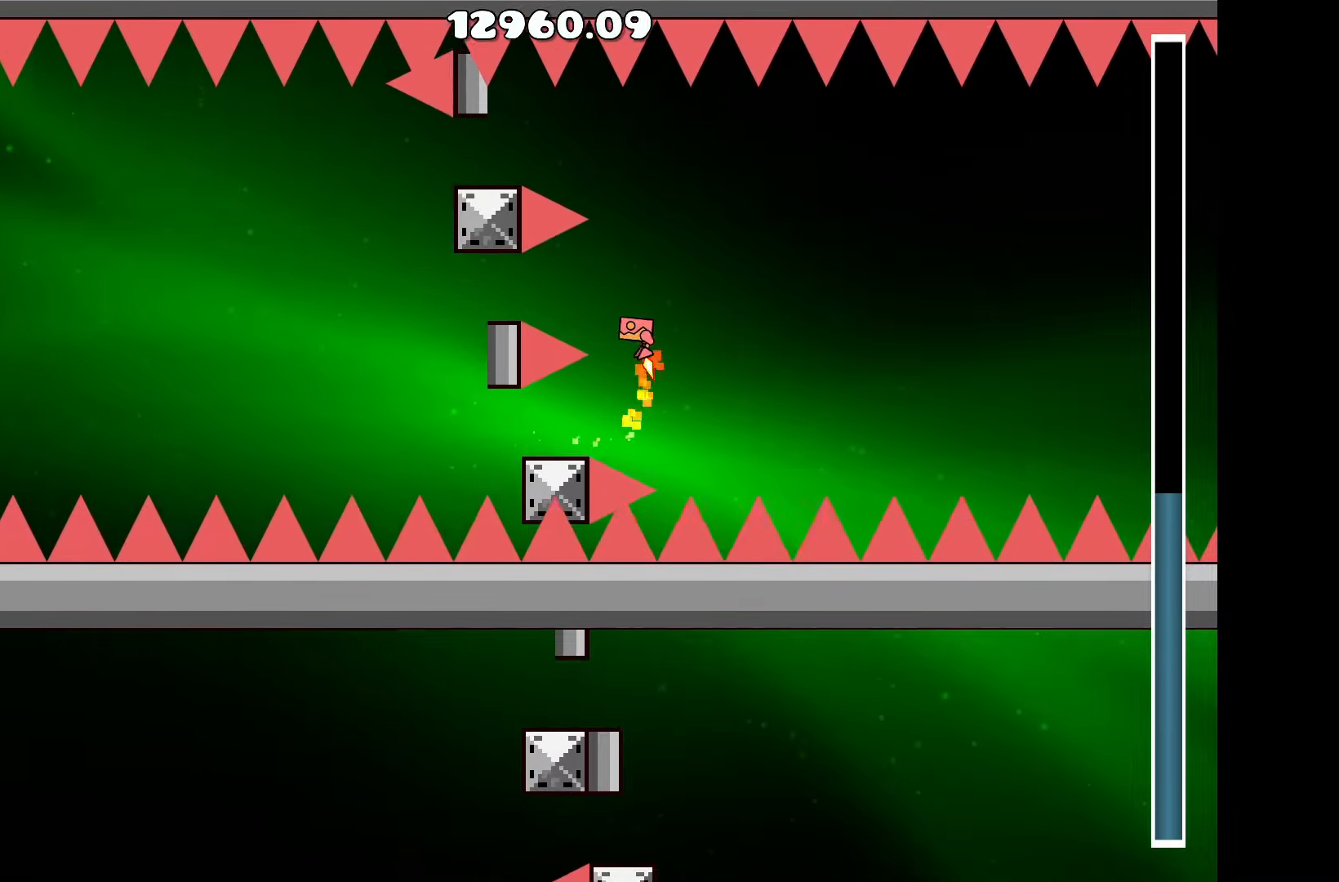
{"keys": ["up"], "events": [[33, "up", "up"], [216, "a", "up"], [316, "up", "down"]]}
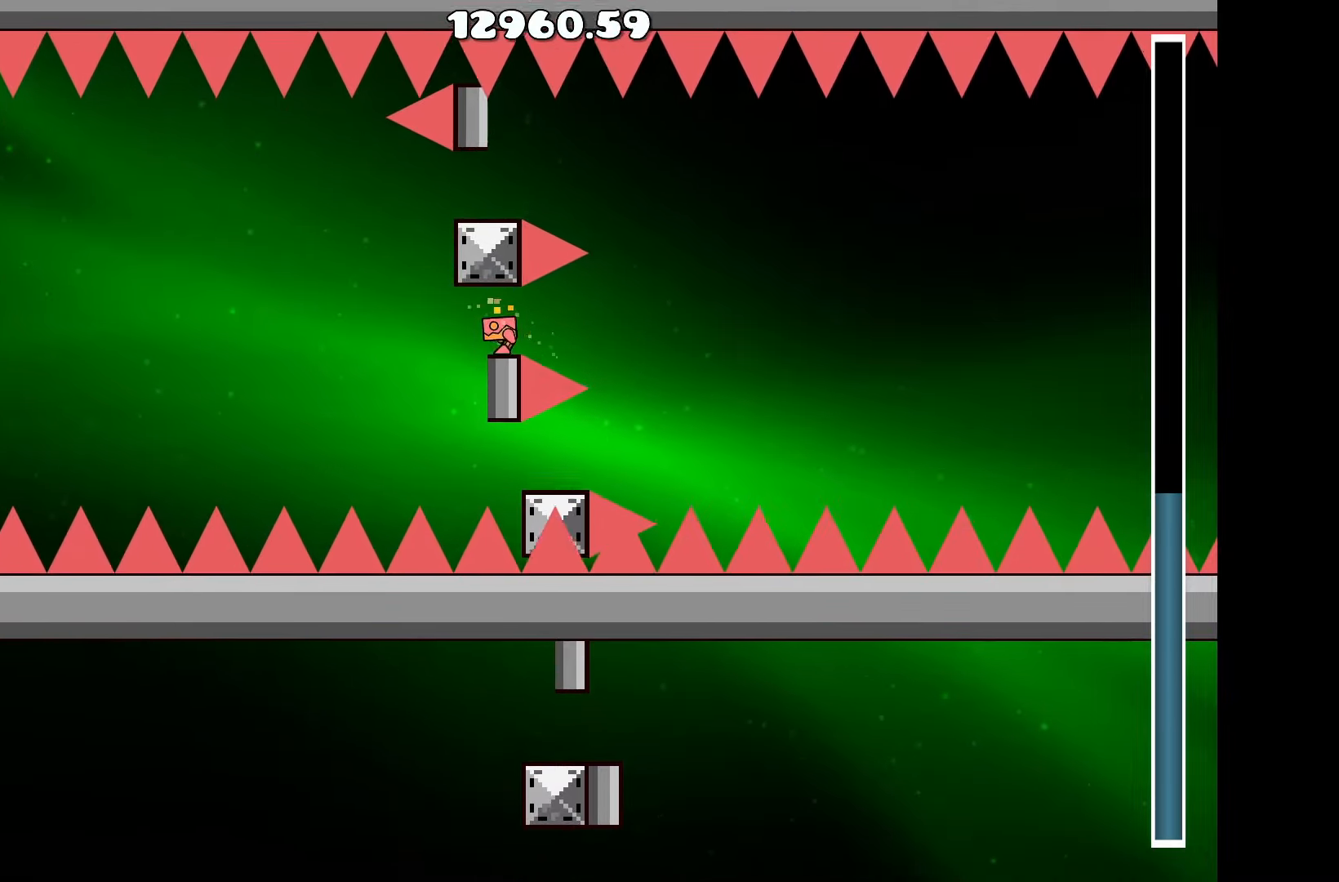
{"keys": ["up"], "events": [[66, "up", "up"], [150, "up", "down"], [350, "up", "up"], [483, "up", "down"]]}
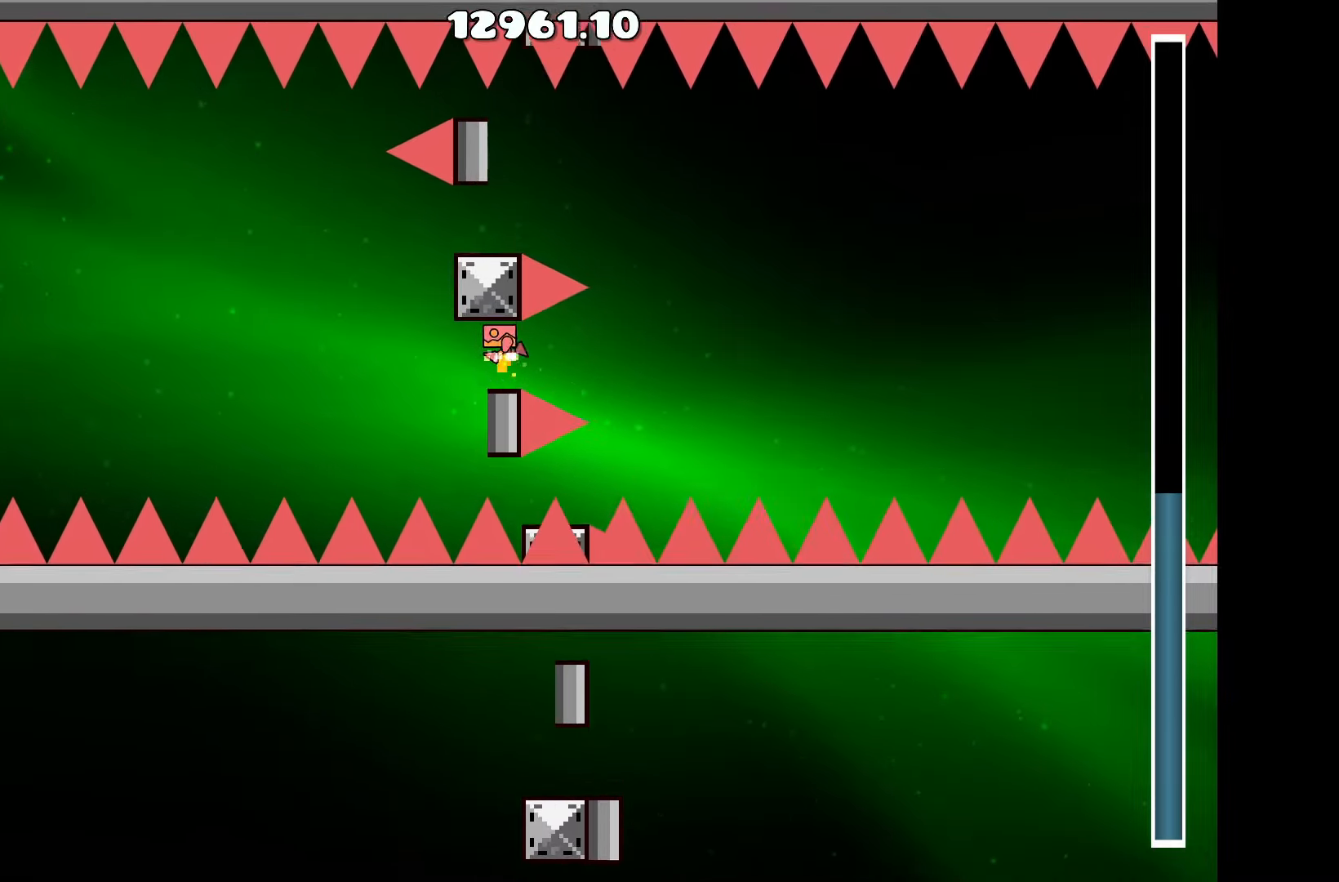
{"keys": ["a"], "events": [[66, "up", "up"], [216, "up", "down"], [350, "up", "up"], [400, "a", "down"]]}
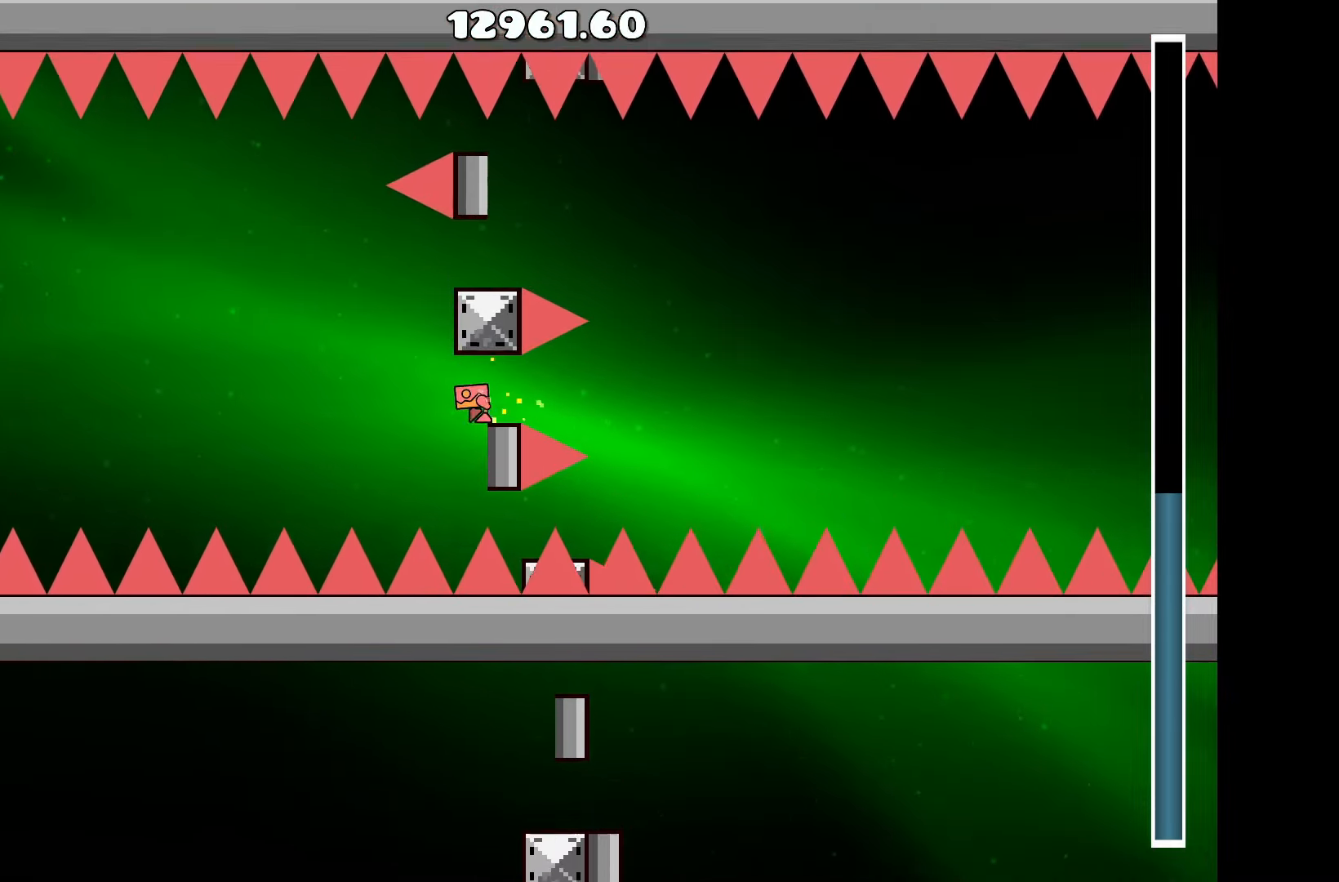
{"keys": [], "events": [[33, "up", "down"], [83, "a", "up"], [133, "d", "down"], [266, "up", "up"], [366, "d", "up"]]}
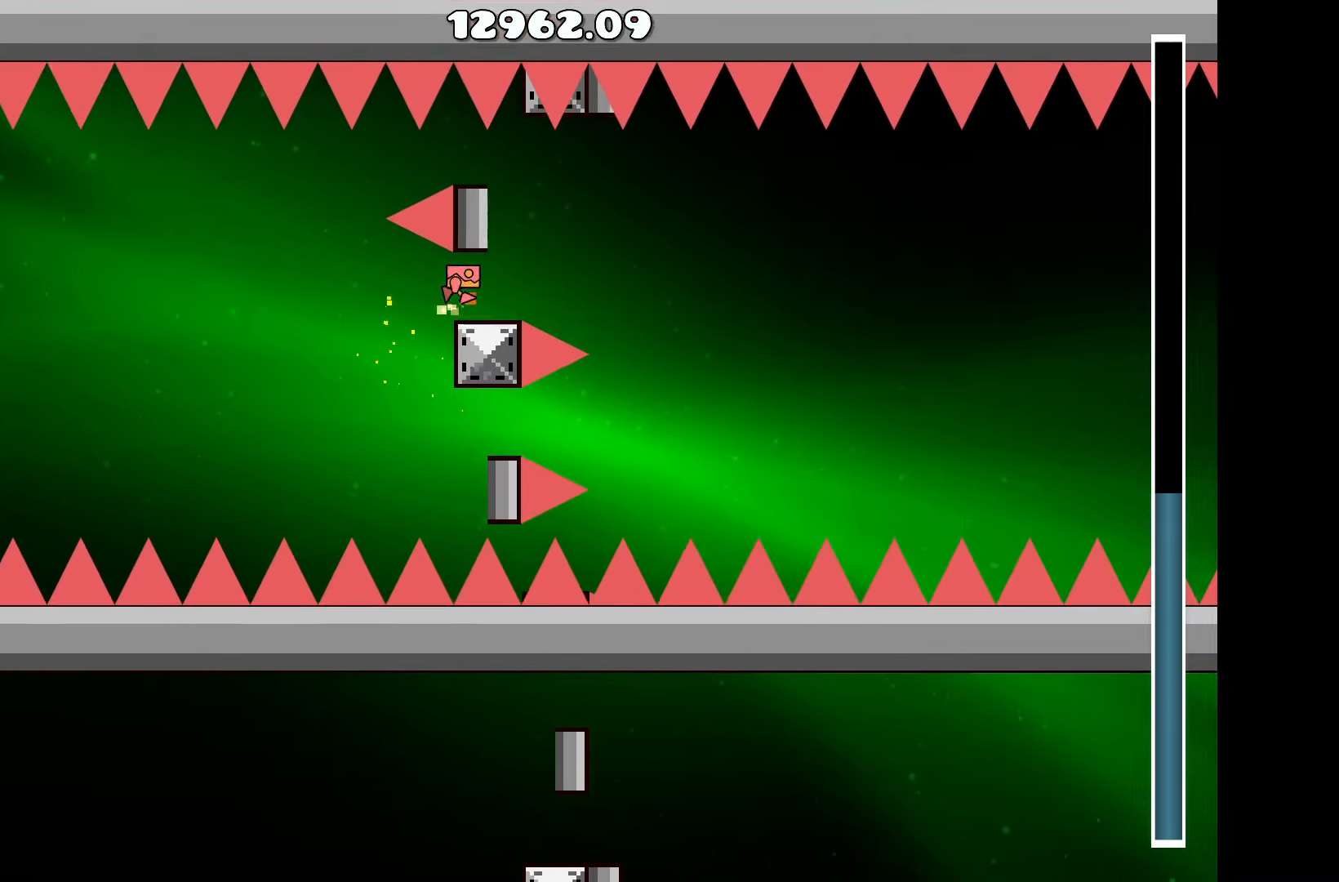
{"keys": ["up"], "events": [[16, "up", "down"], [233, "d", "down"], [233, "up", "up"], [333, "d", "up"], [383, "up", "down"]]}
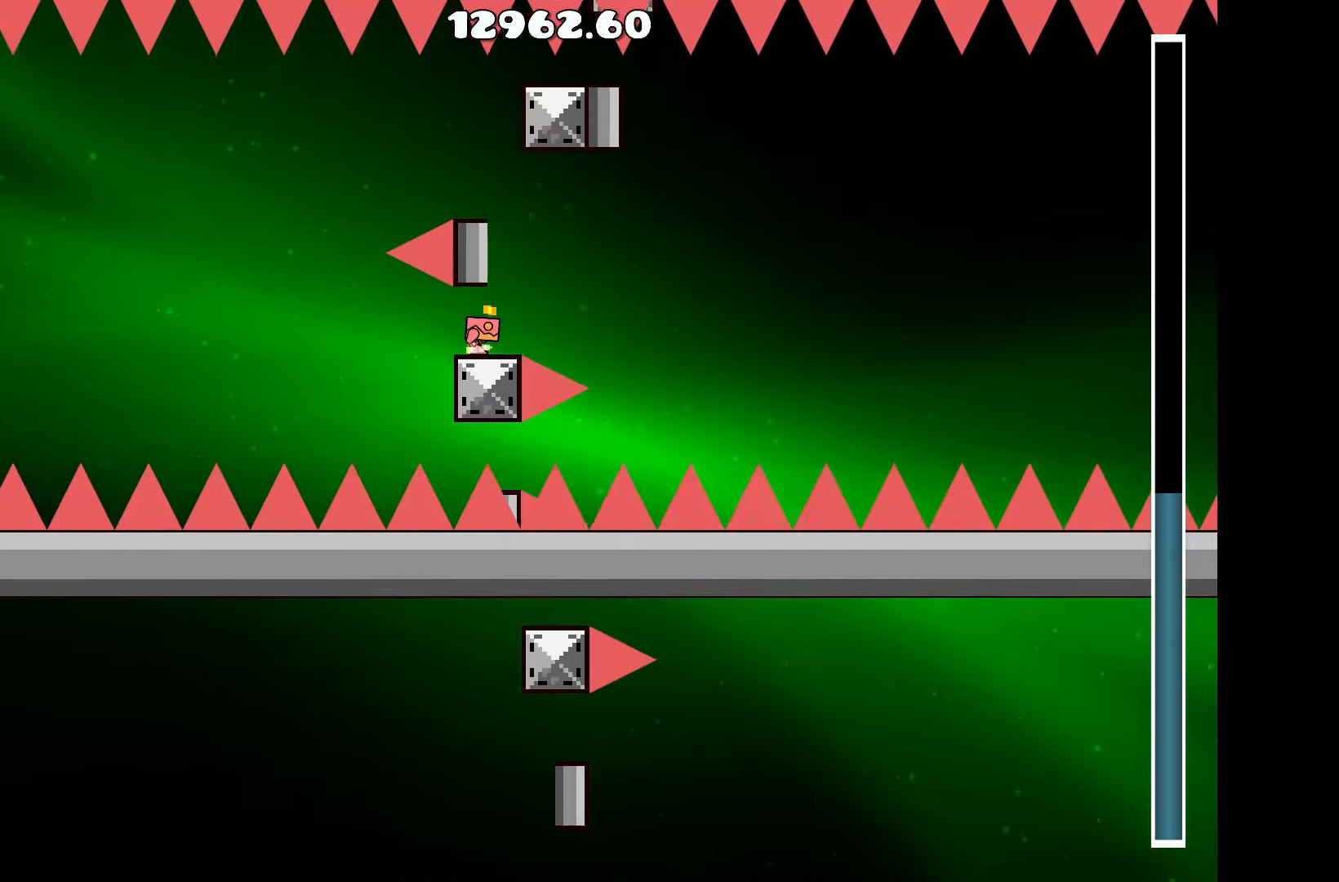
{"keys": [], "events": [[16, "up", "up"], [166, "up", "down"], [350, "up", "up"]]}
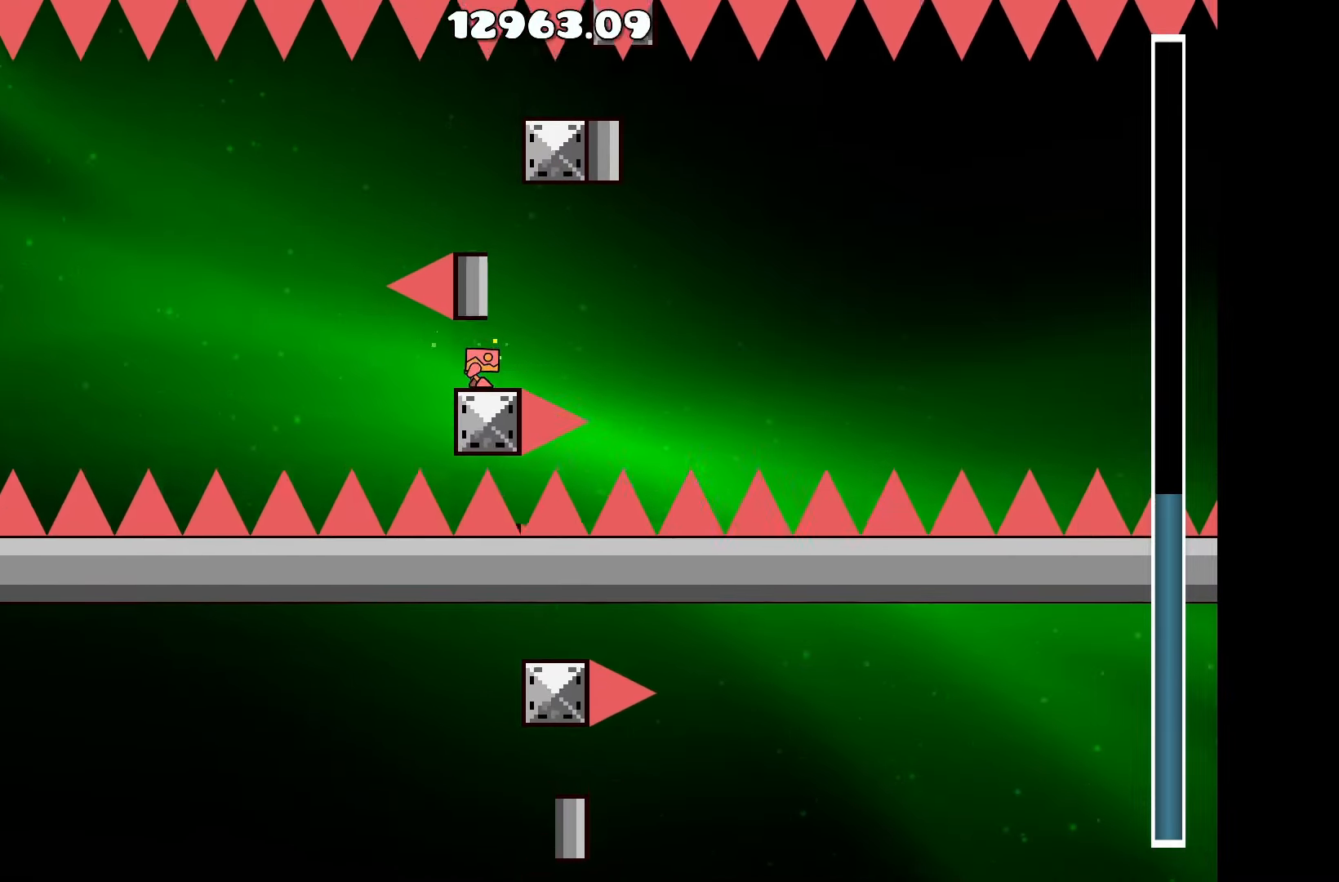
{"keys": [], "events": [[33, "up", "down"], [133, "up", "up"], [266, "up", "down"], [416, "up", "up"]]}
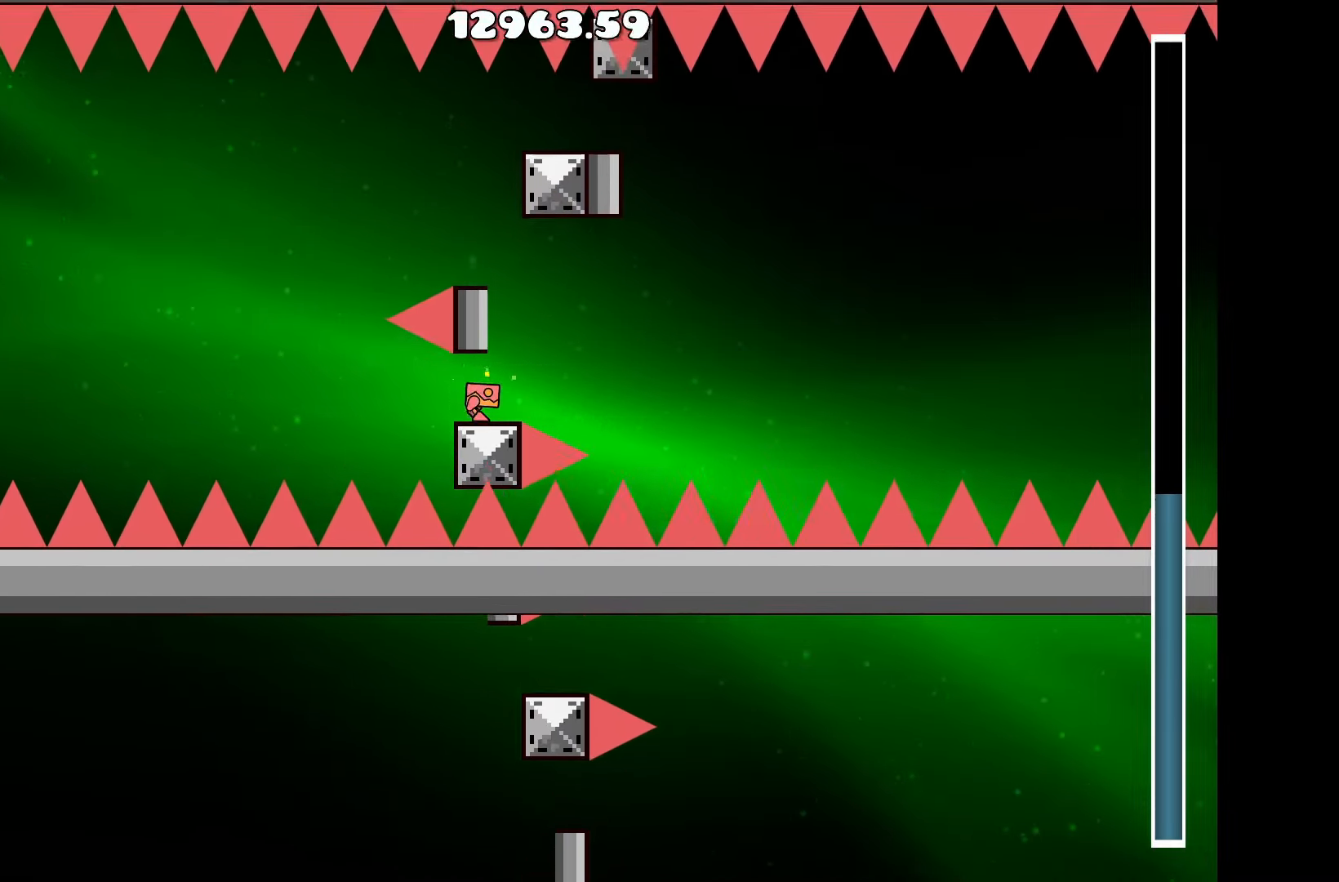
{"keys": [], "events": [[100, "up", "down"], [200, "up", "up"], [383, "up", "down"], [483, "up", "up"]]}
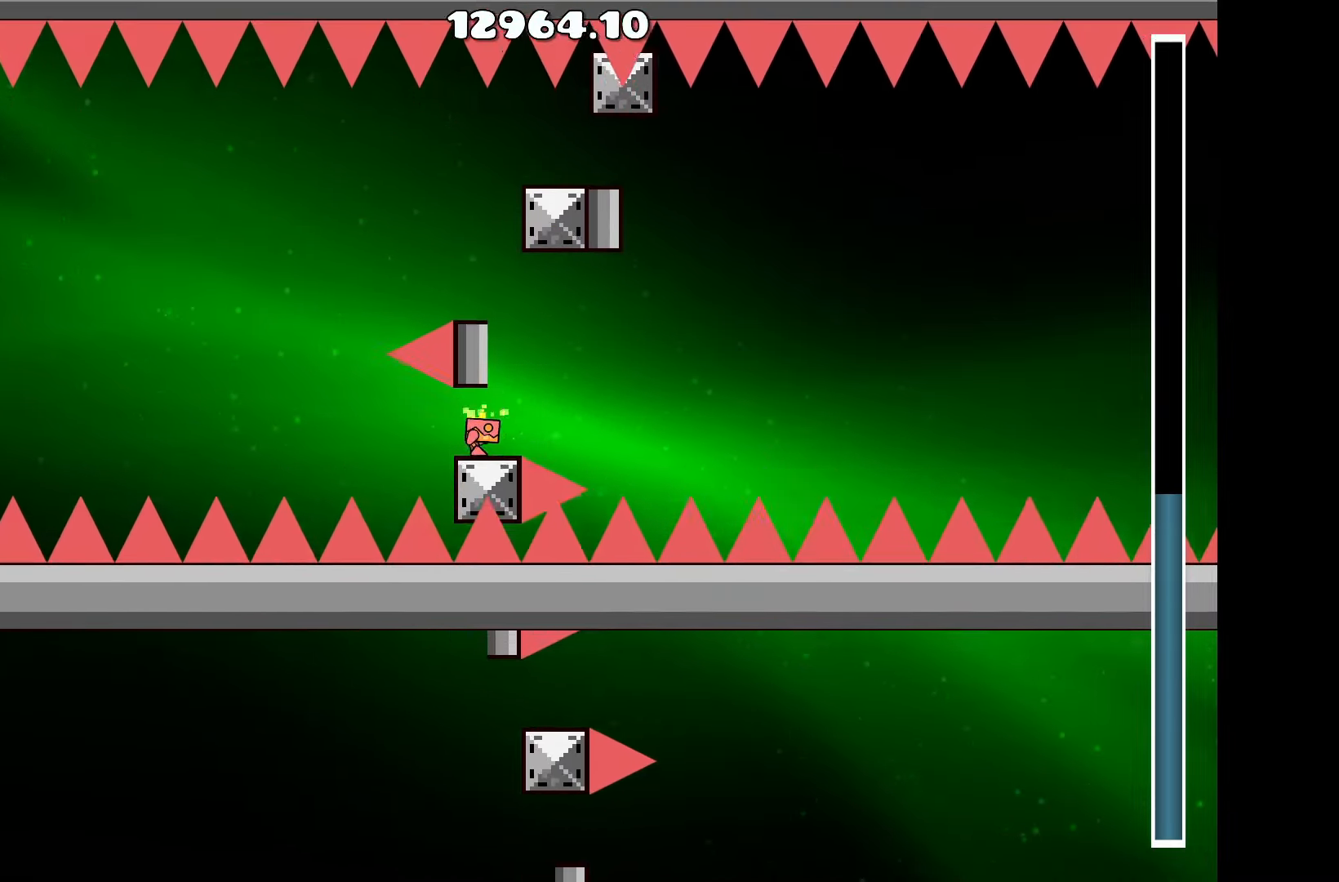
{"keys": [], "events": [[16, "d", "down"], [166, "d", "up"], [166, "up", "down"], [300, "a", "down"], [400, "up", "up"], [449, "a", "up"]]}
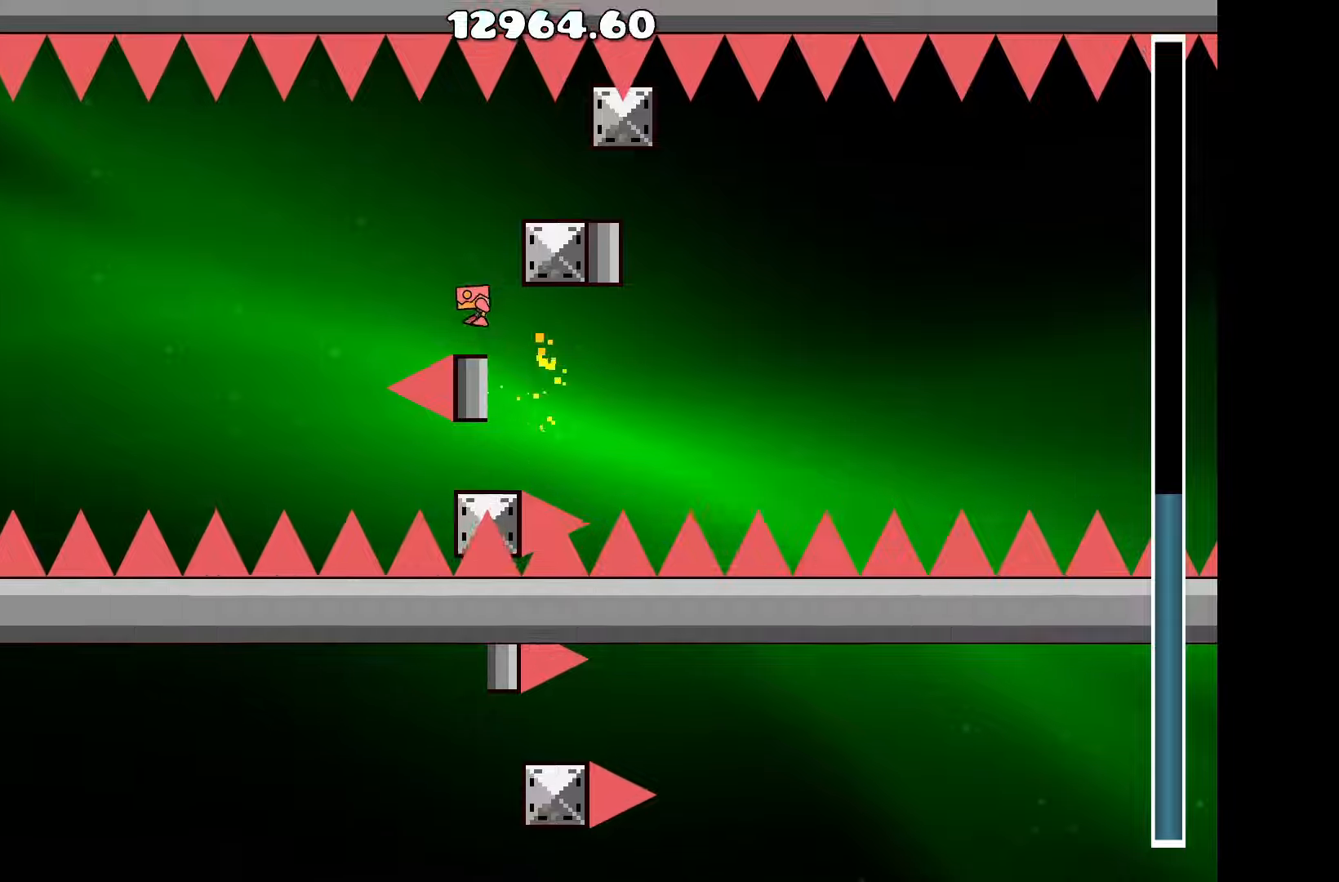
{"keys": ["up"], "events": [[33, "up", "down"], [233, "up", "up"], [417, "up", "down"]]}